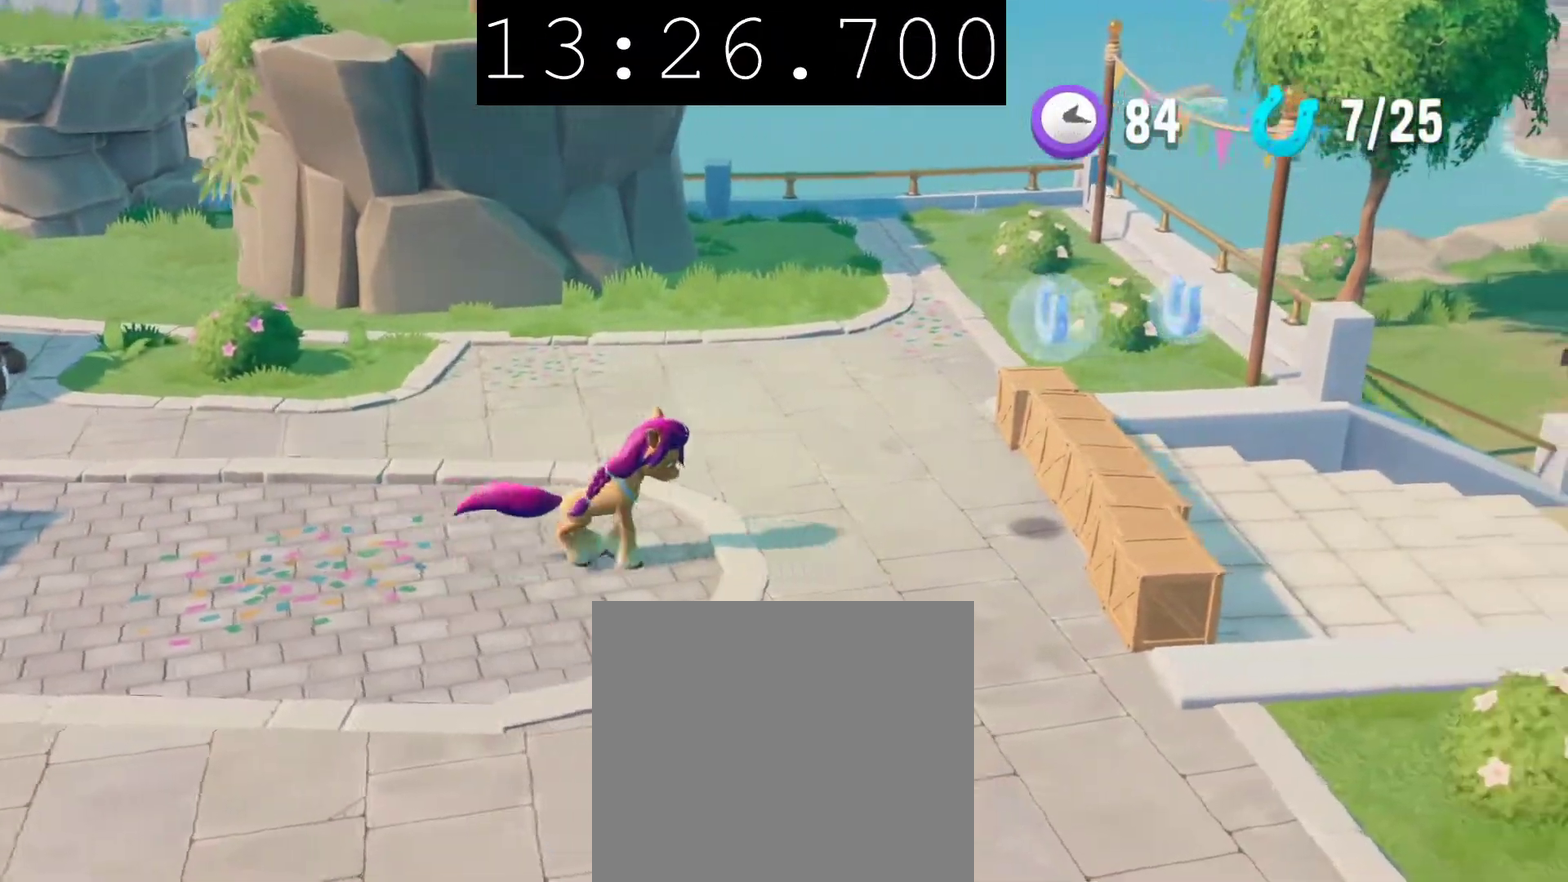
Gameplay with a controller (PlayStation layout); each line is a JSON object with the inputs held at the frame after it. "events" lists button and stick changes between this image and that frame as [ms after this image, input, new state], when the widget could be followed in between.
{"buttons": [], "left_stick": "right", "right_stick": "center", "events": [[167, "CROSS", "down"], [300, "CROSS", "up"]]}
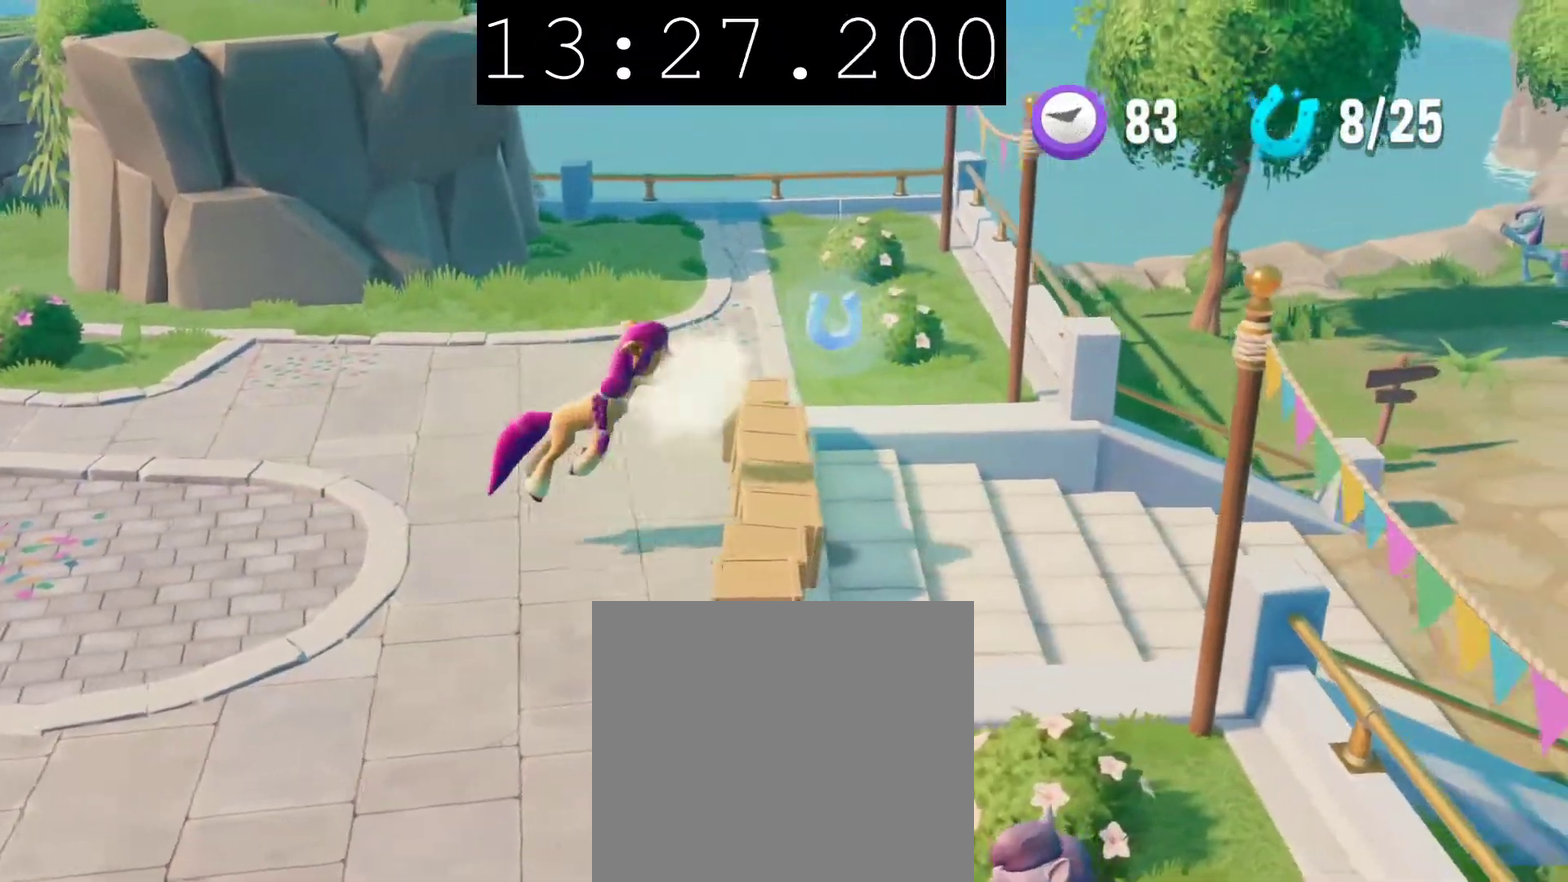
{"buttons": [], "left_stick": "right", "right_stick": "center", "events": []}
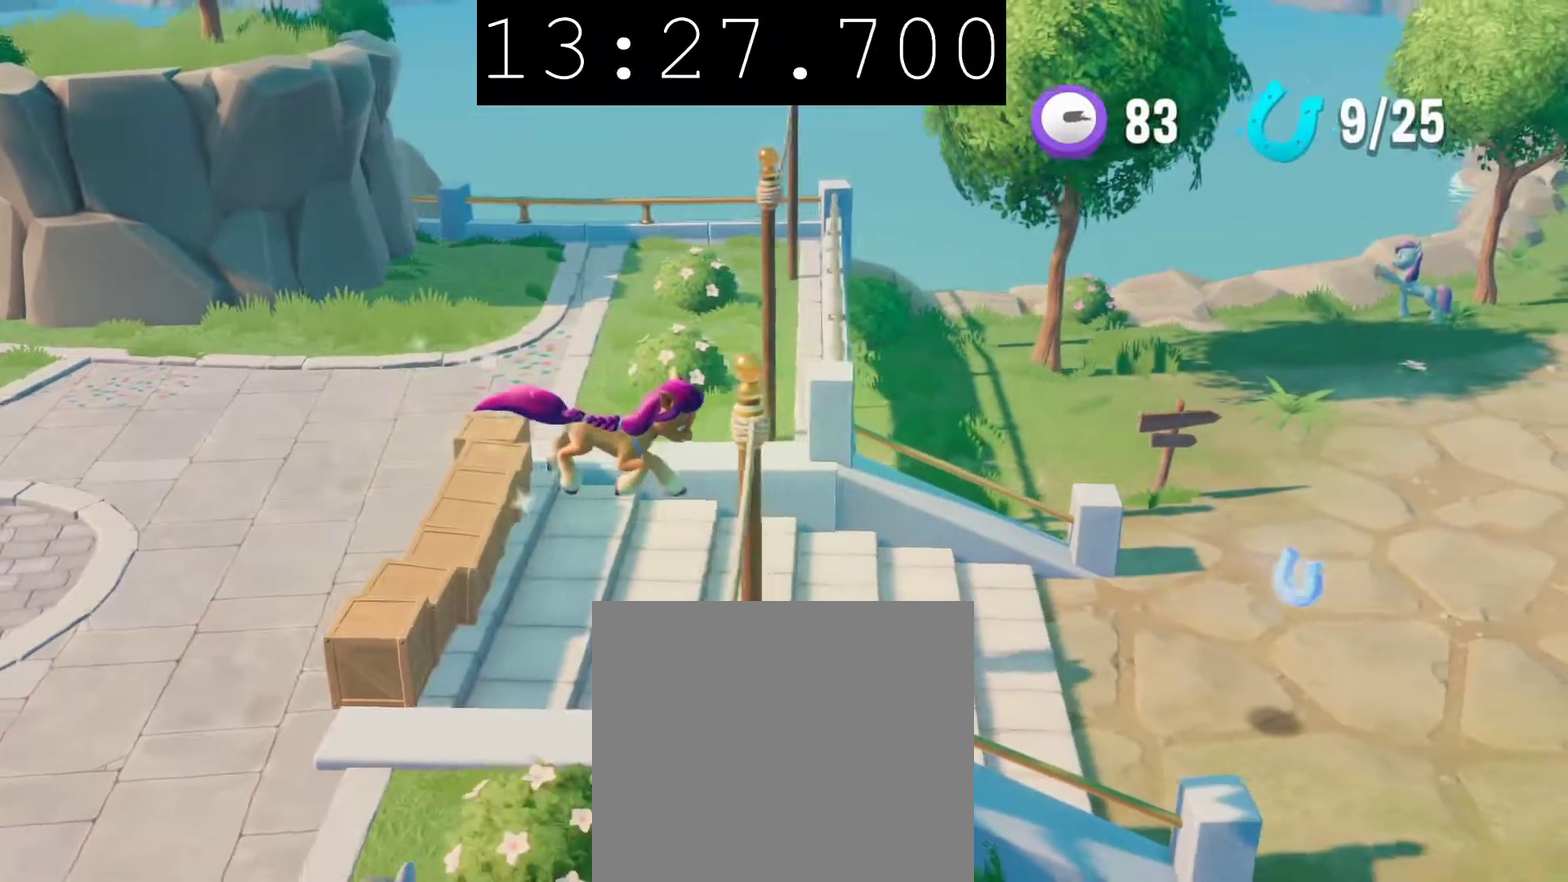
{"buttons": [], "left_stick": "right", "right_stick": "center", "events": []}
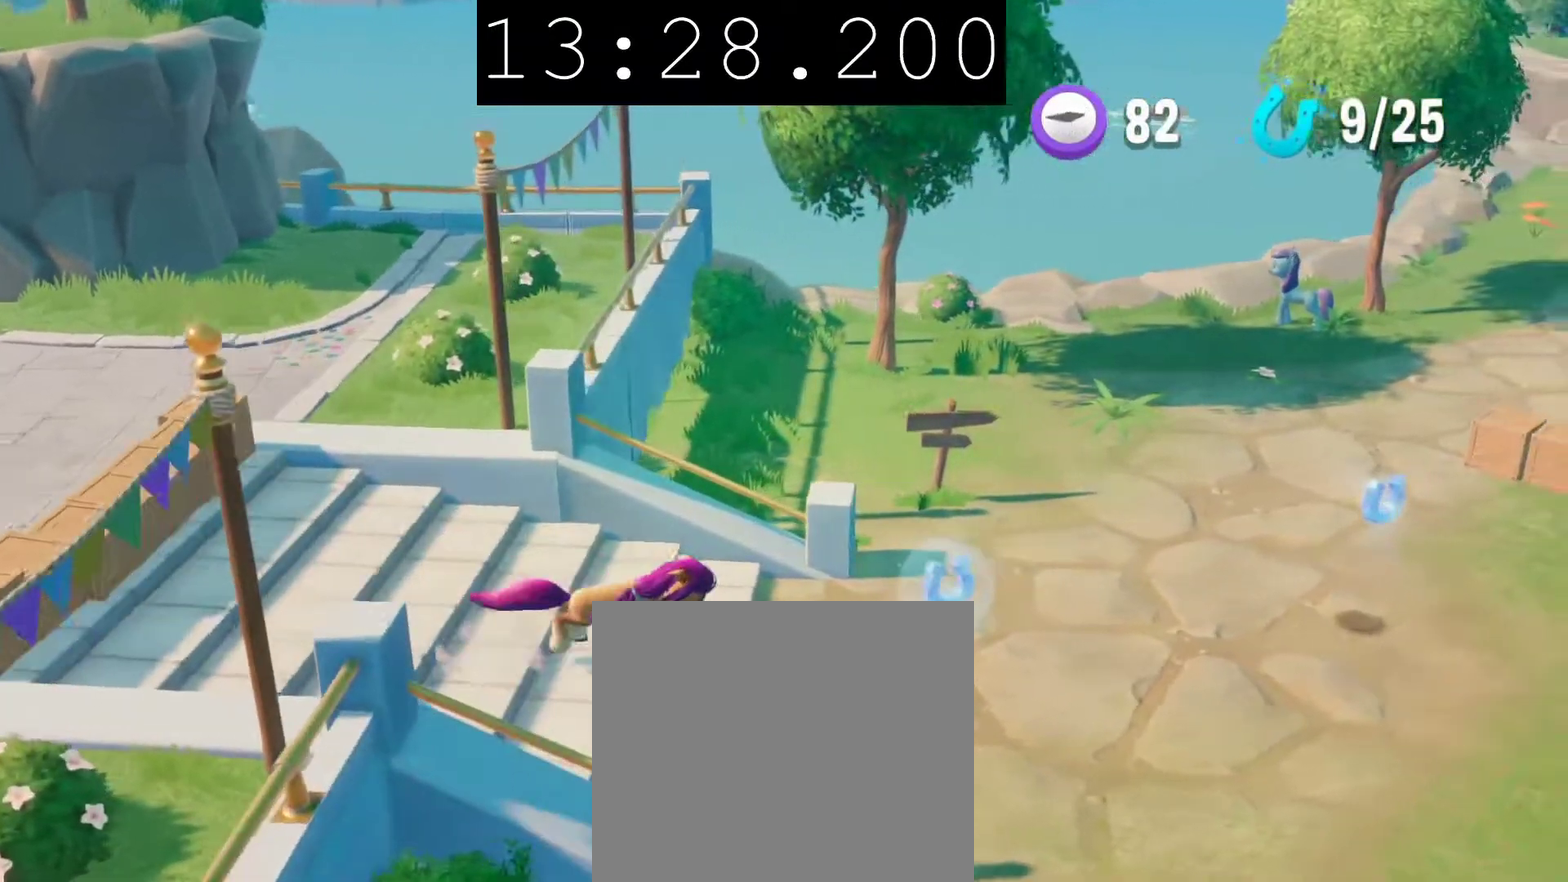
{"buttons": [], "left_stick": "right", "right_stick": "center", "events": []}
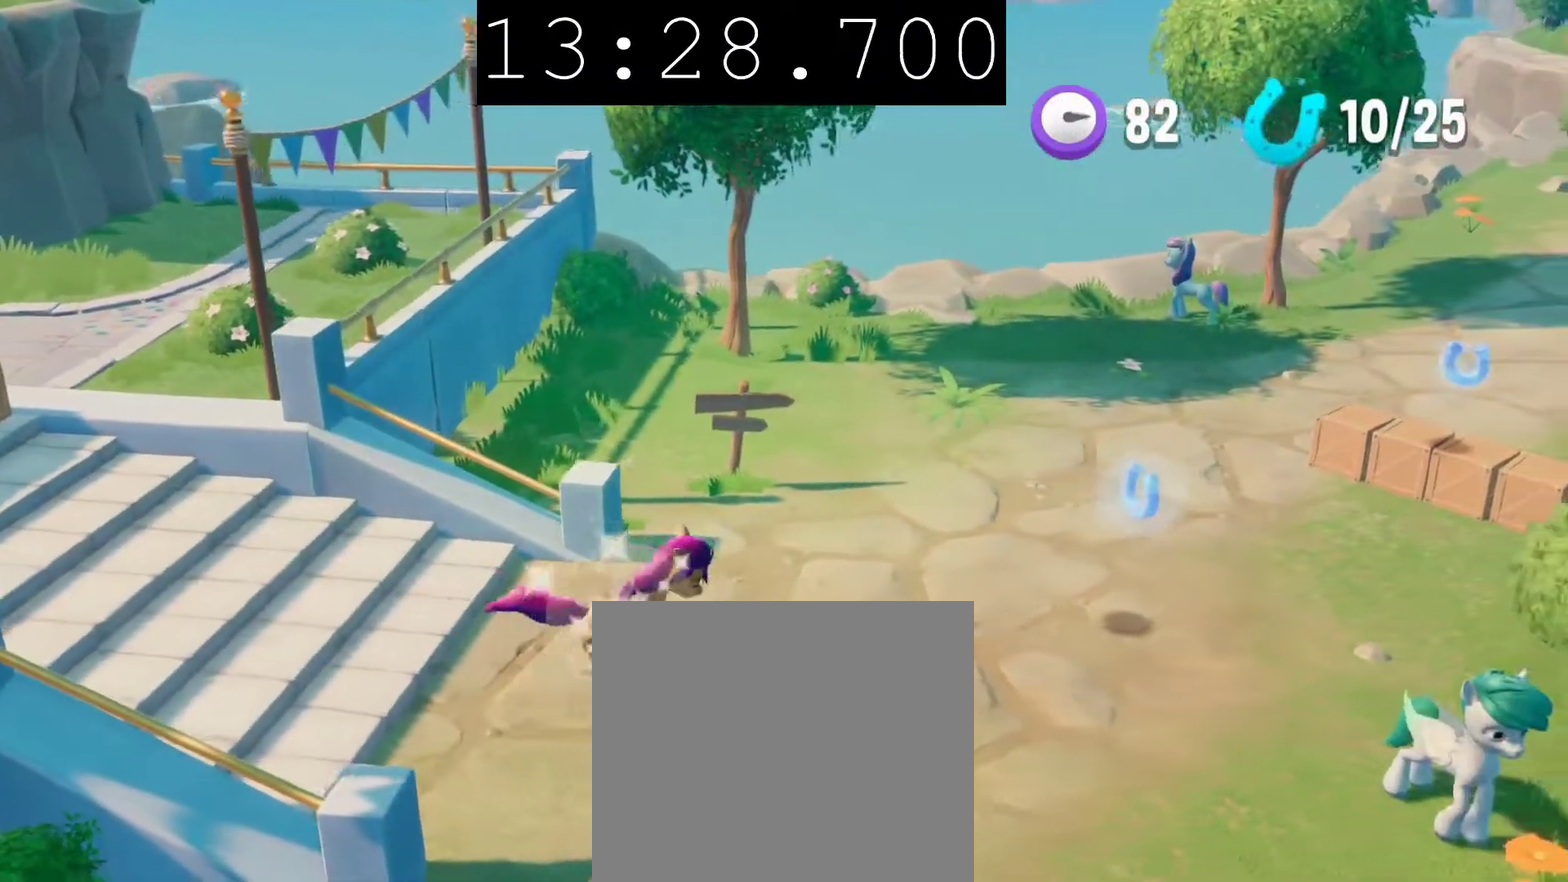
{"buttons": [], "left_stick": "right", "right_stick": "center", "events": []}
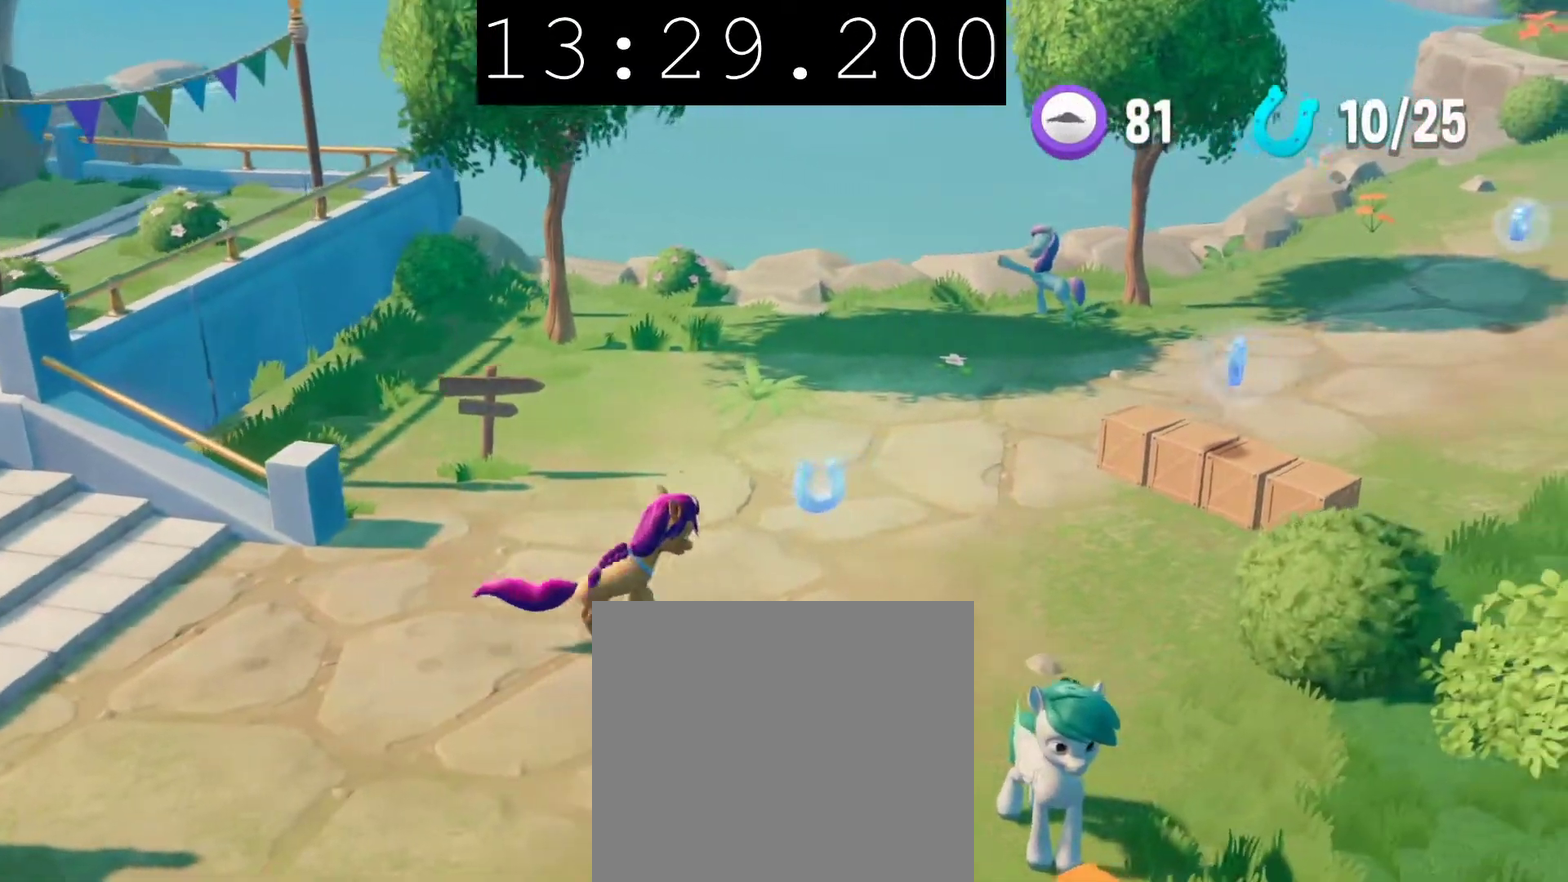
{"buttons": ["CROSS"], "left_stick": "right", "right_stick": "center", "events": [[500, "CROSS", "down"]]}
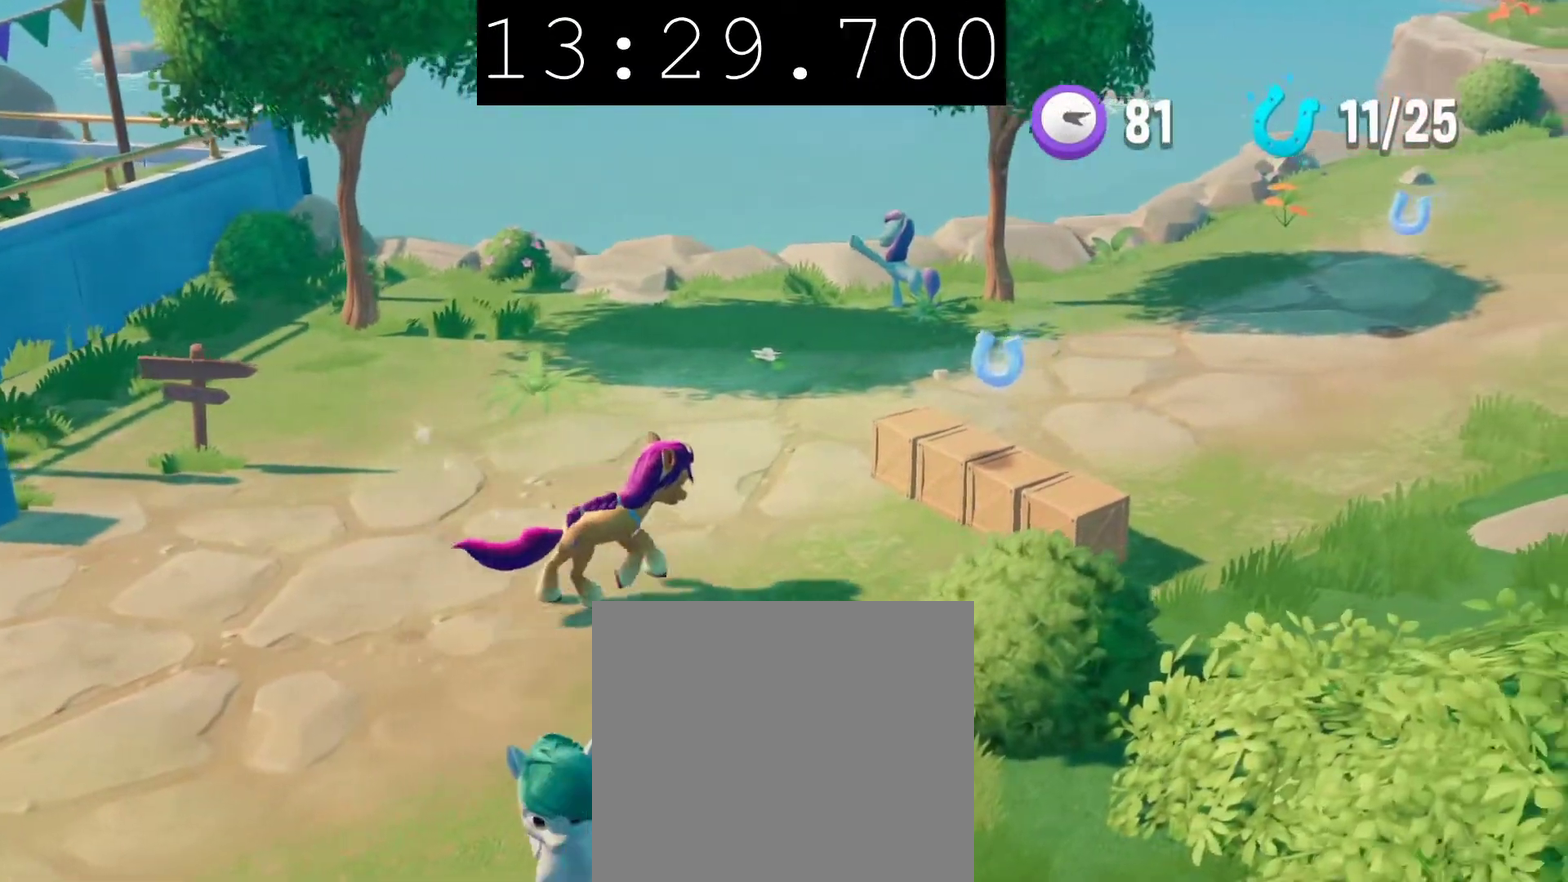
{"buttons": [], "left_stick": "right", "right_stick": "center", "events": [[133, "CROSS", "up"]]}
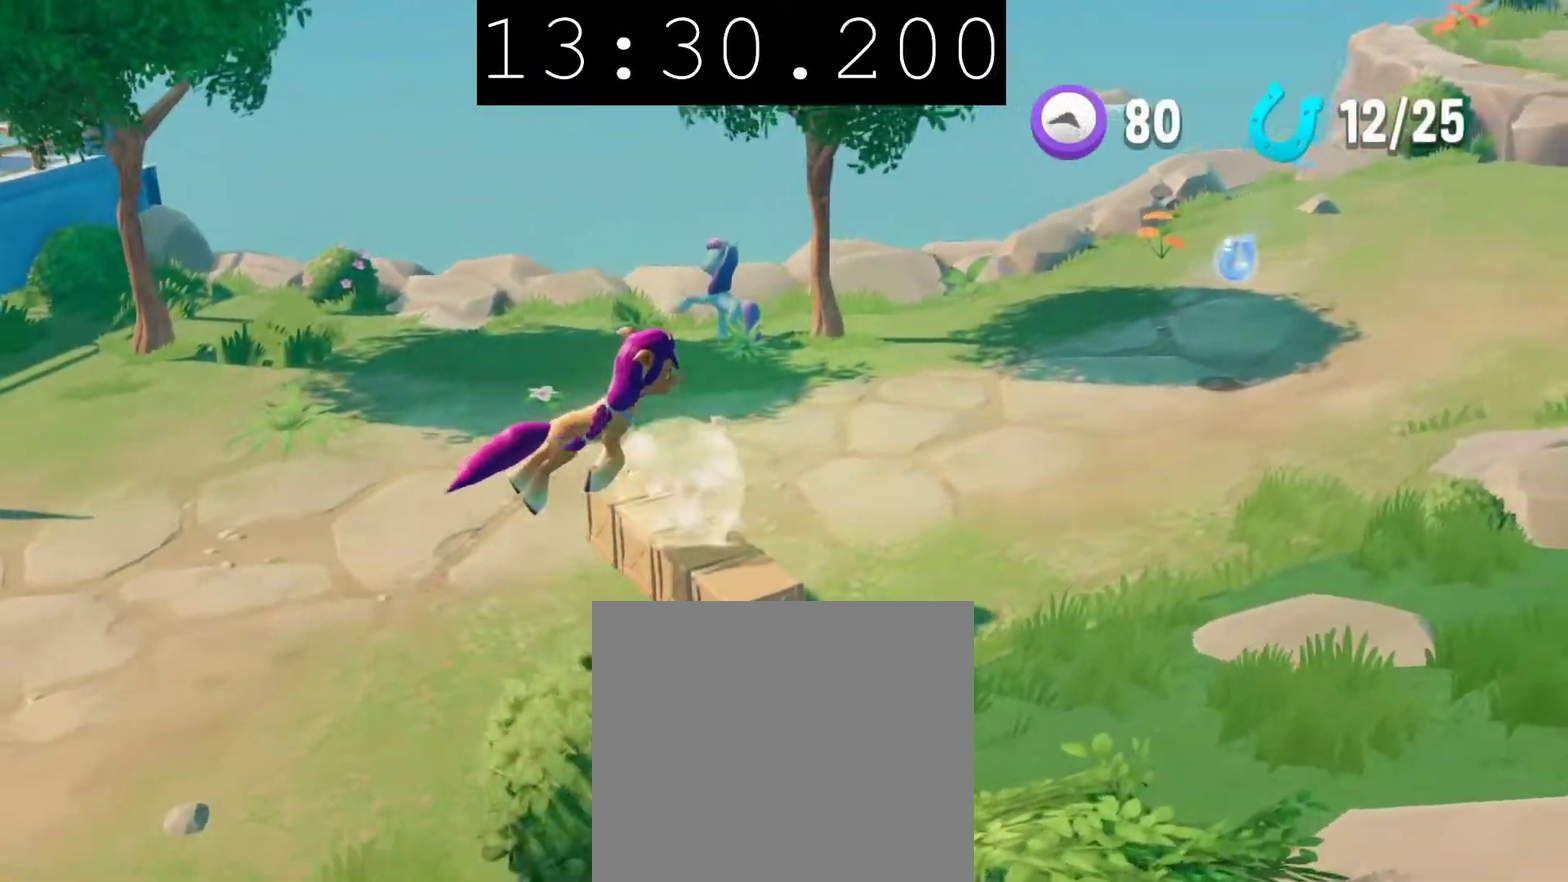
{"buttons": [], "left_stick": "up-right", "right_stick": "center", "events": [[350, "left_stick", "up-right"]]}
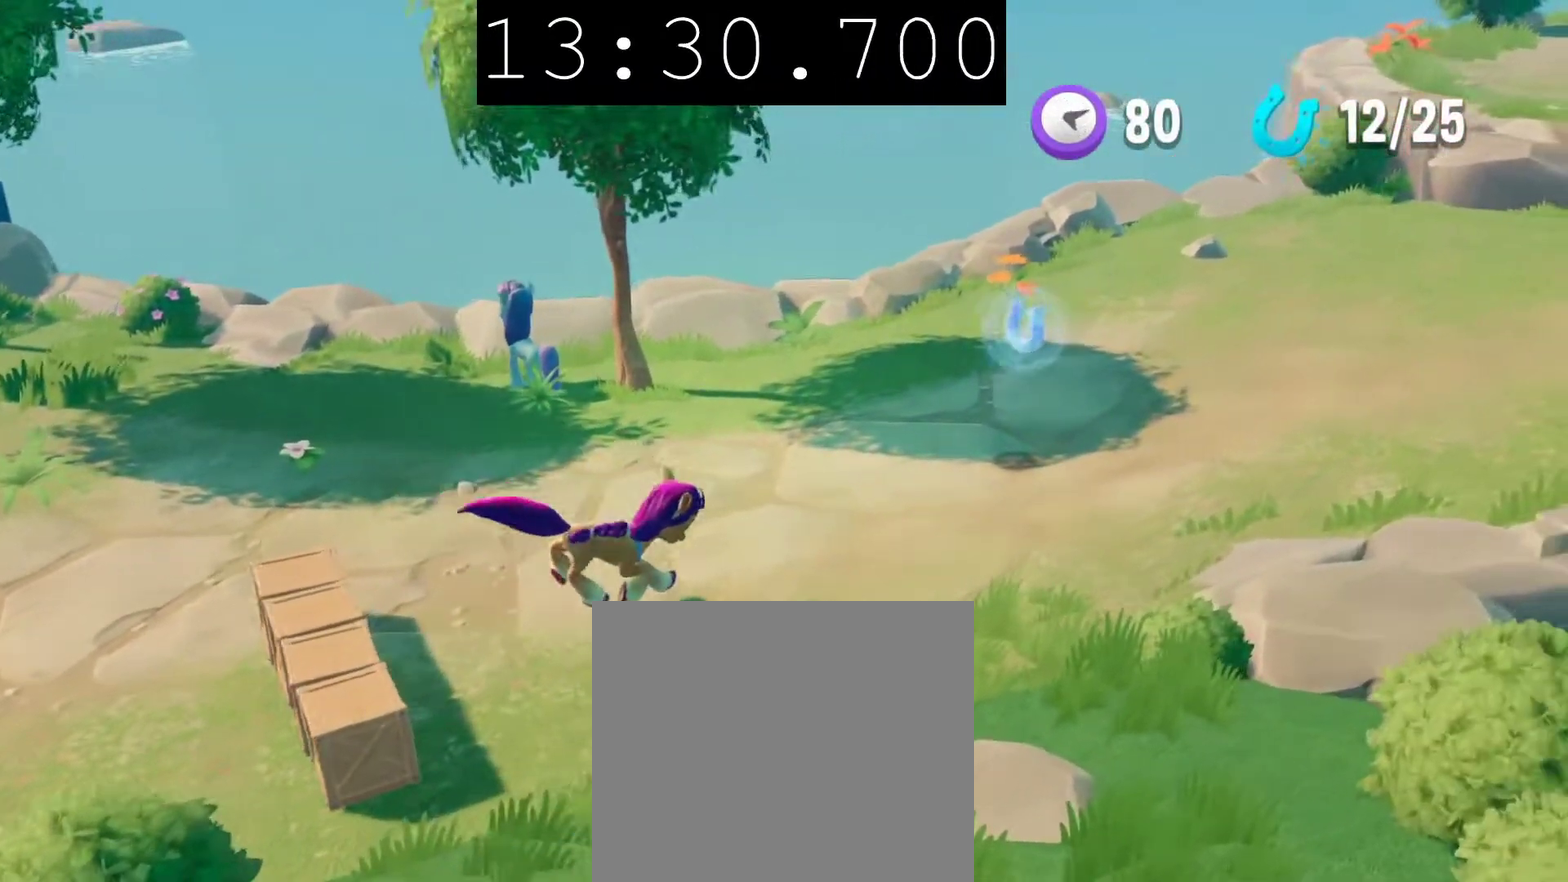
{"buttons": [], "left_stick": "up-right", "right_stick": "center", "events": []}
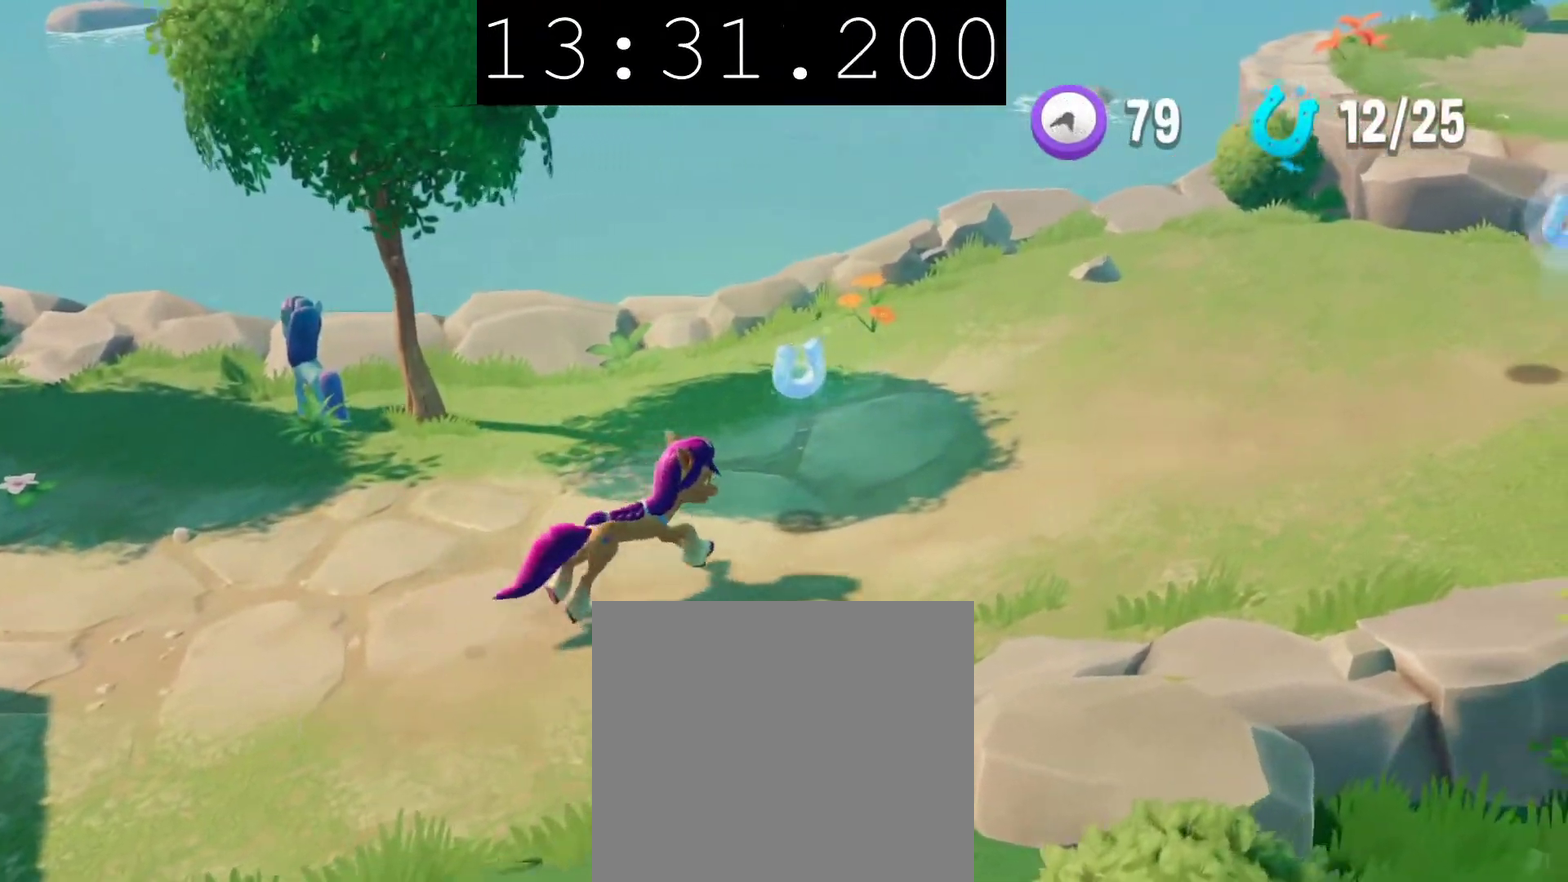
{"buttons": [], "left_stick": "right", "right_stick": "center", "events": [[500, "left_stick", "right"]]}
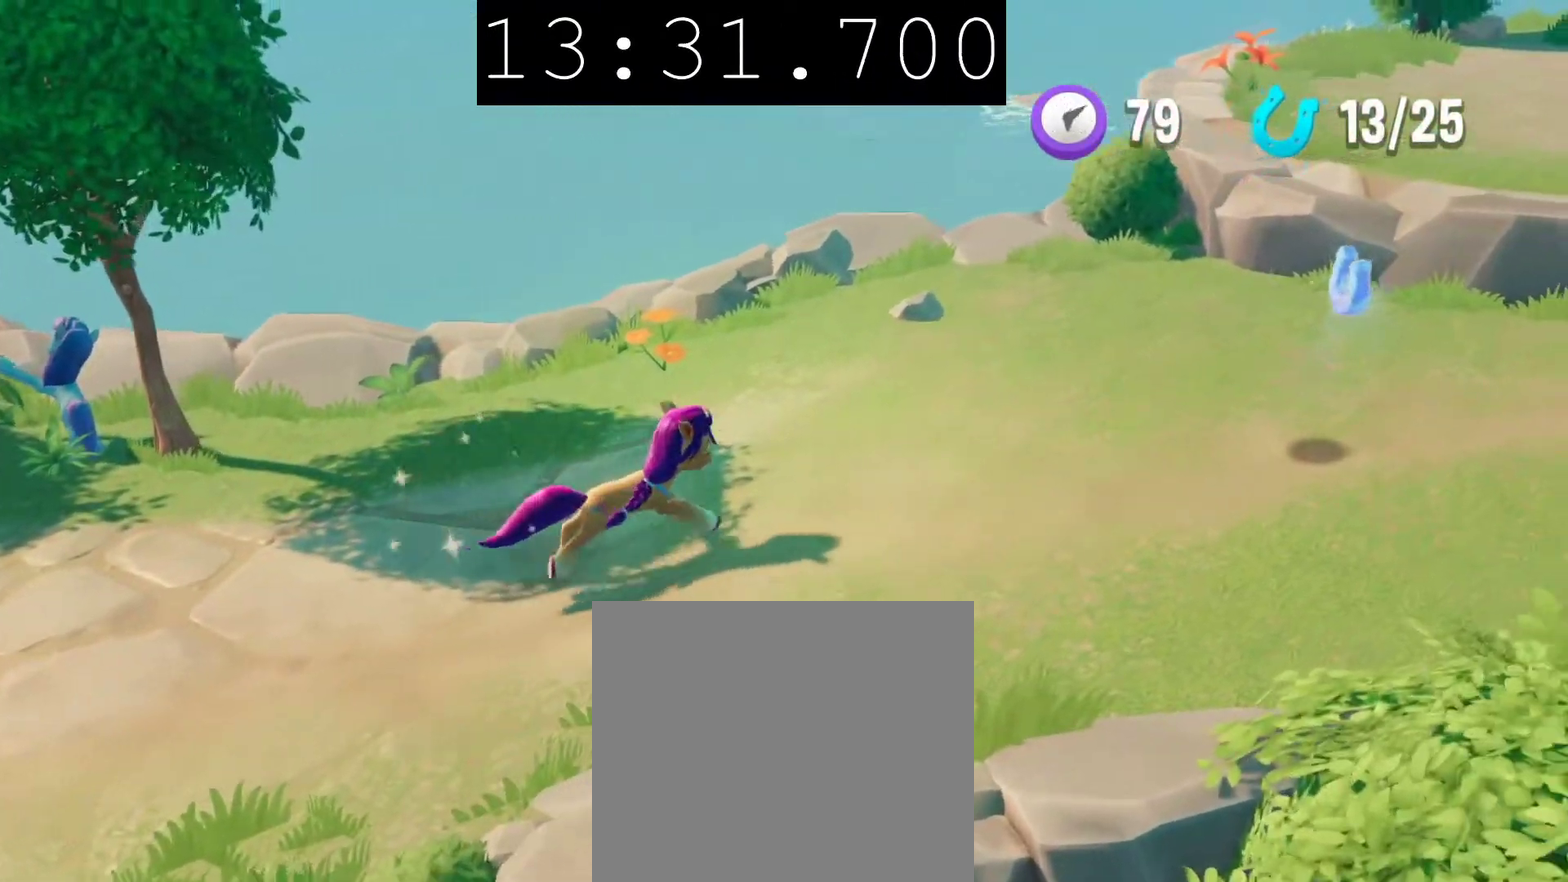
{"buttons": [], "left_stick": "right", "right_stick": "center", "events": []}
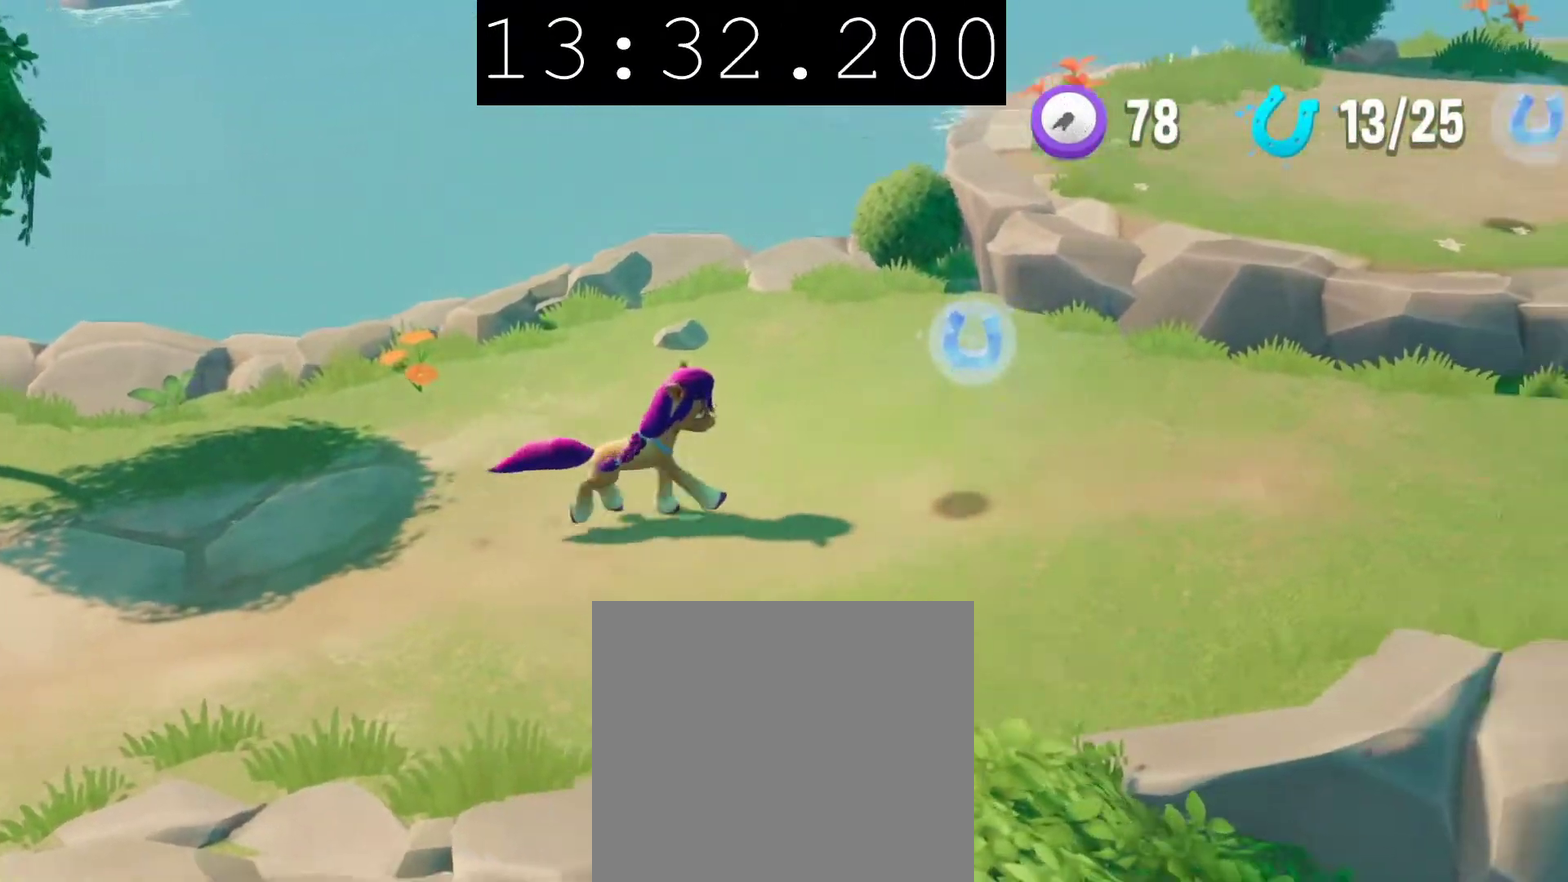
{"buttons": [], "left_stick": "right", "right_stick": "center", "events": []}
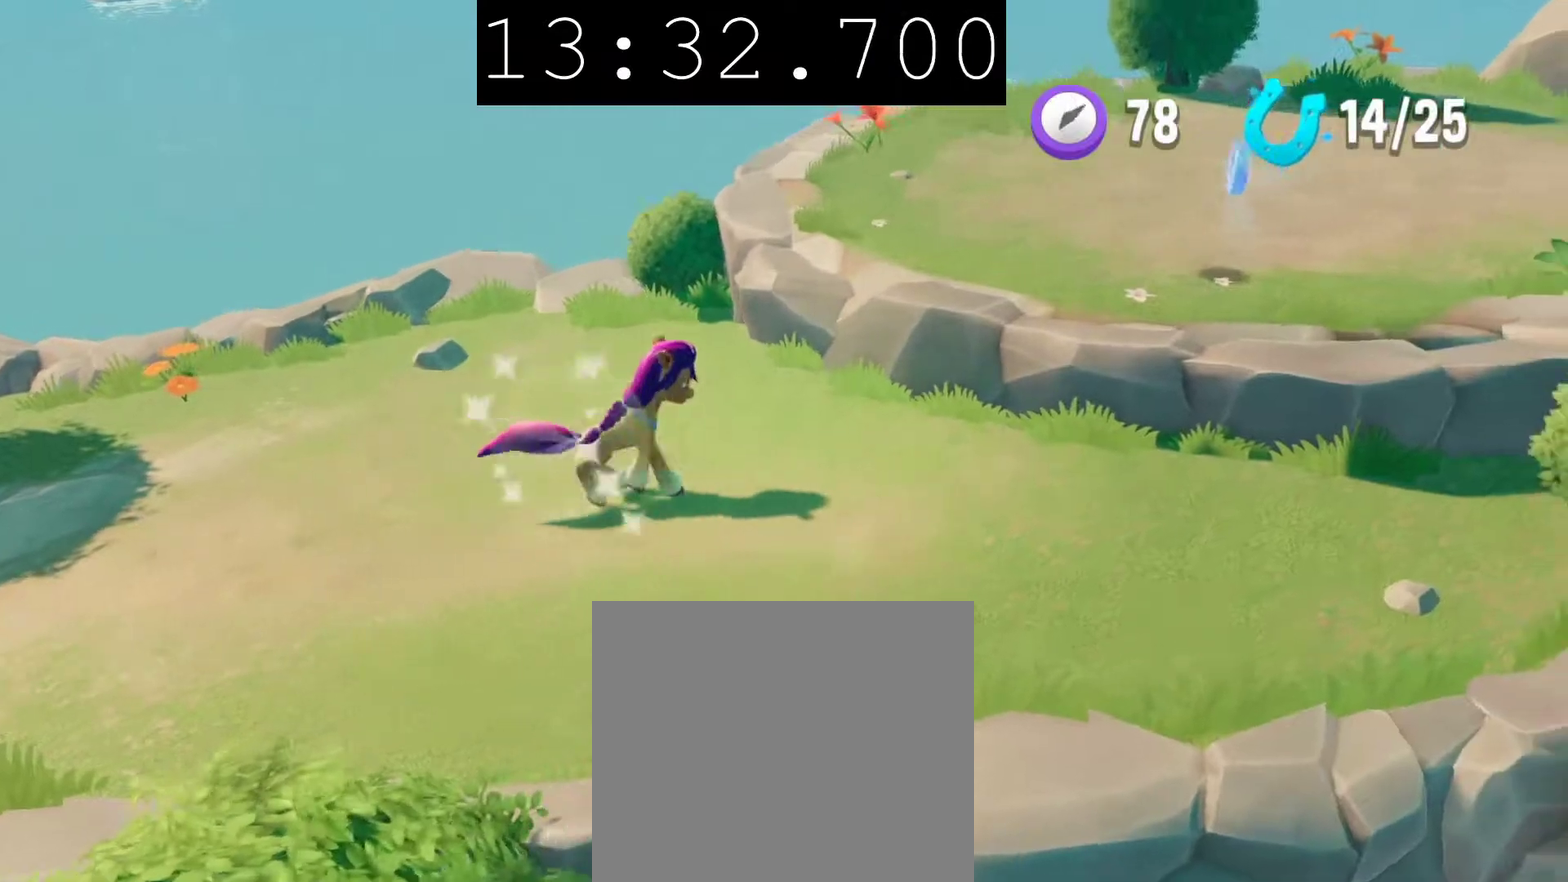
{"buttons": [], "left_stick": "right", "right_stick": "center", "events": [[67, "CROSS", "down"], [217, "CROSS", "up"]]}
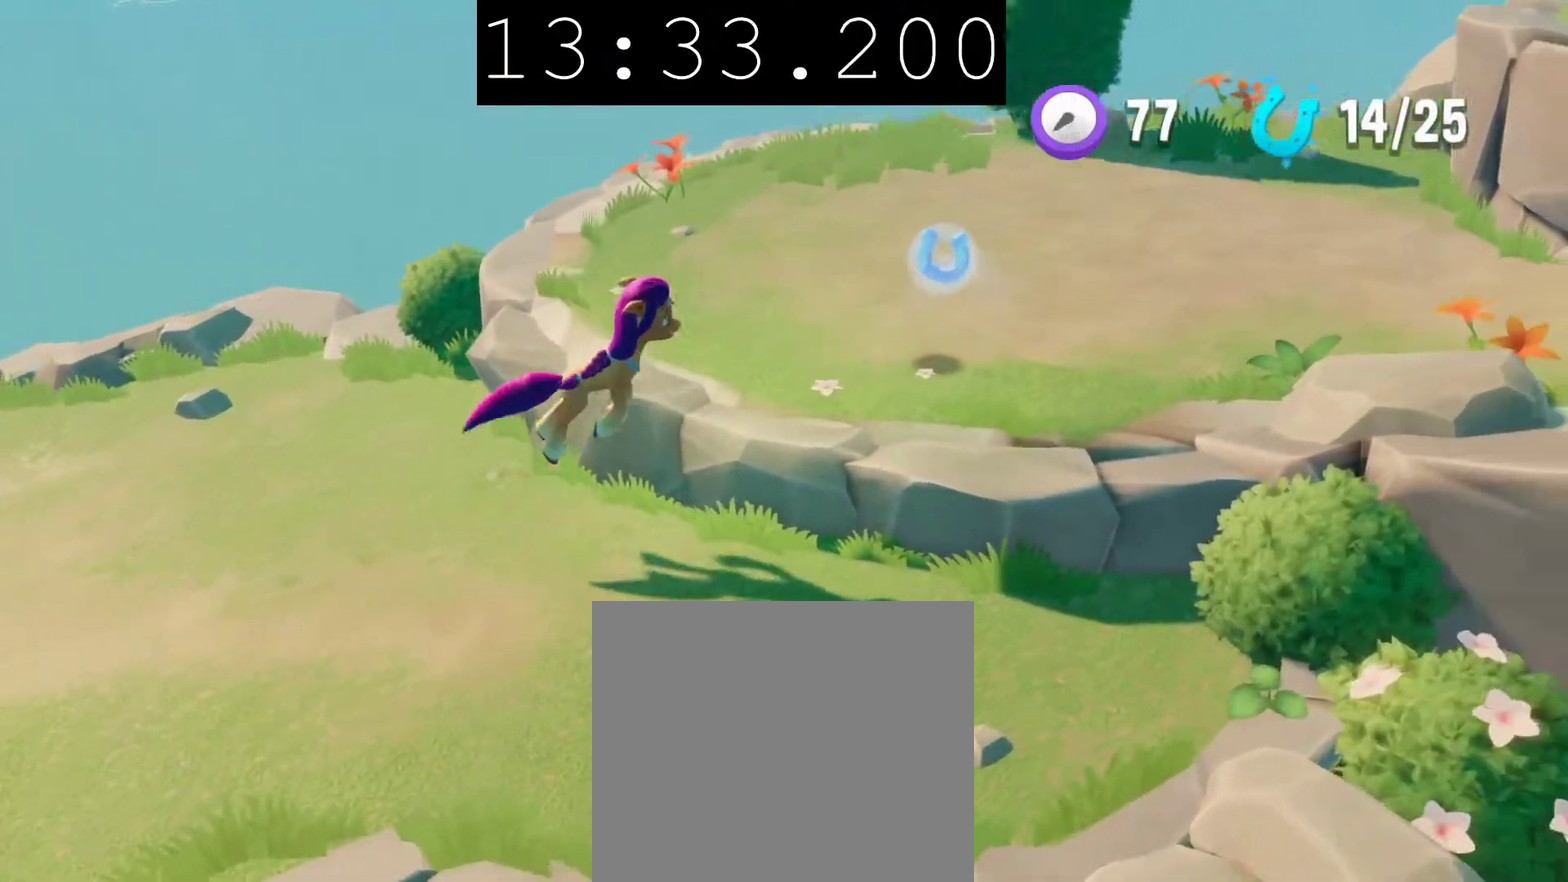
{"buttons": [], "left_stick": "right", "right_stick": "center", "events": []}
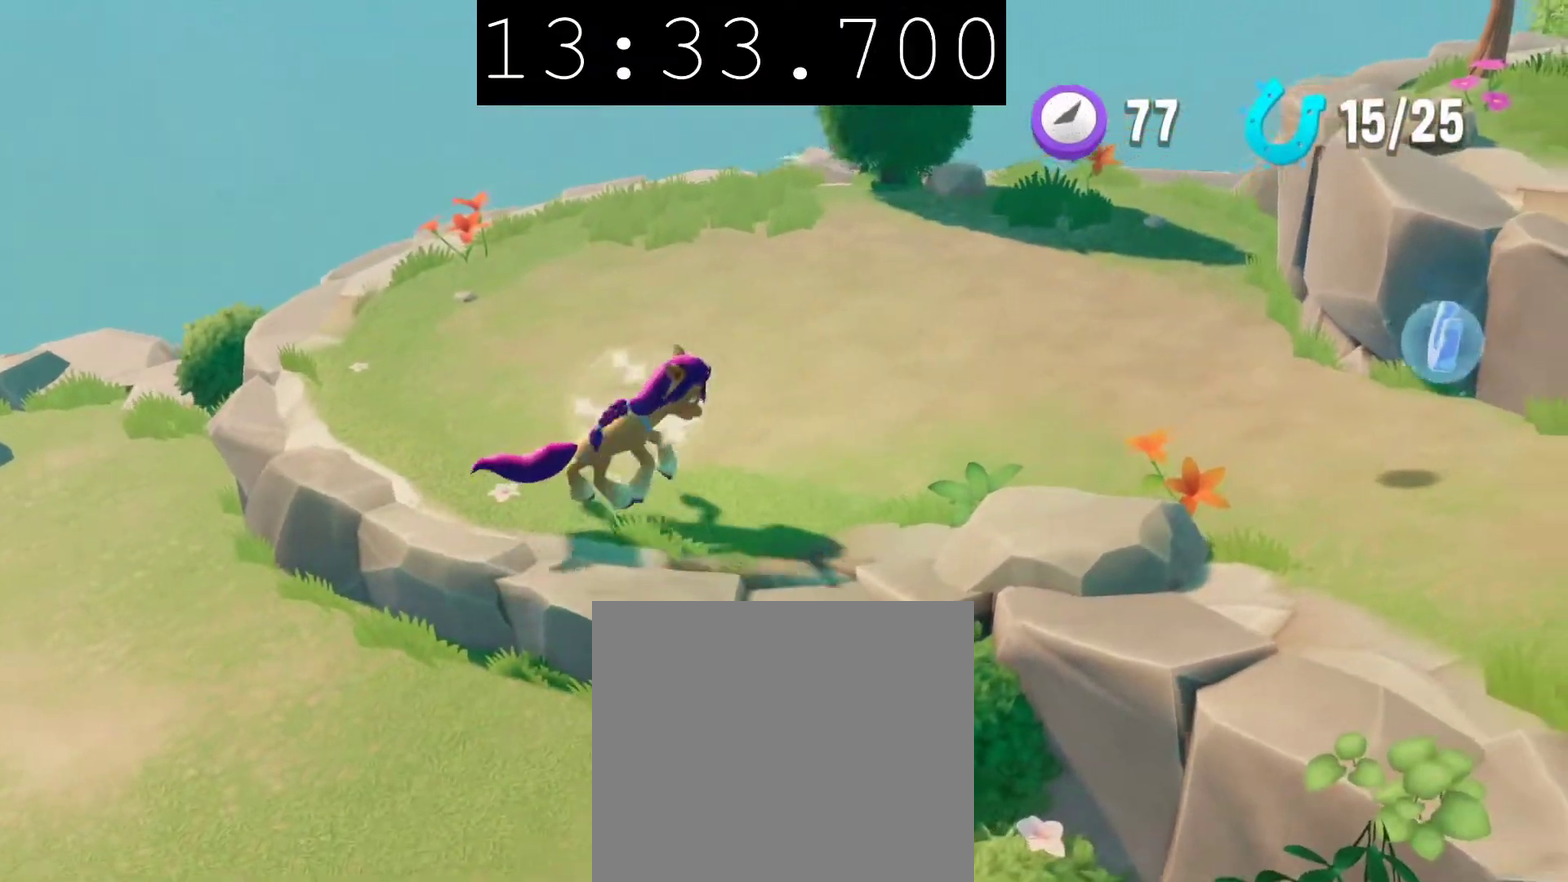
{"buttons": [], "left_stick": "right", "right_stick": "center", "events": []}
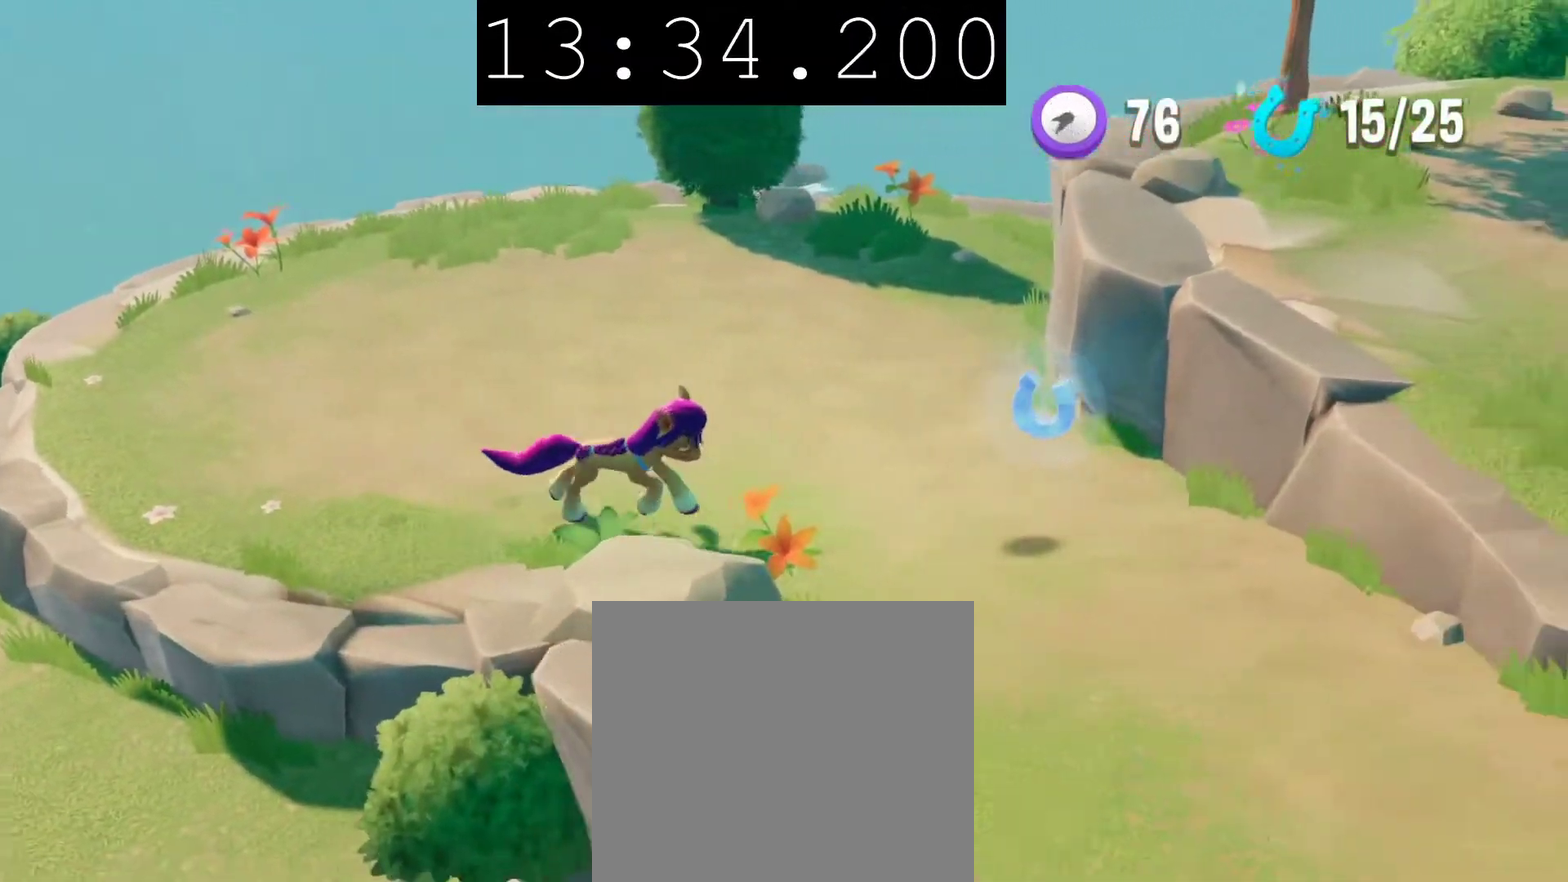
{"buttons": [], "left_stick": "down-right", "right_stick": "center", "events": [[33, "left_stick", "down-right"]]}
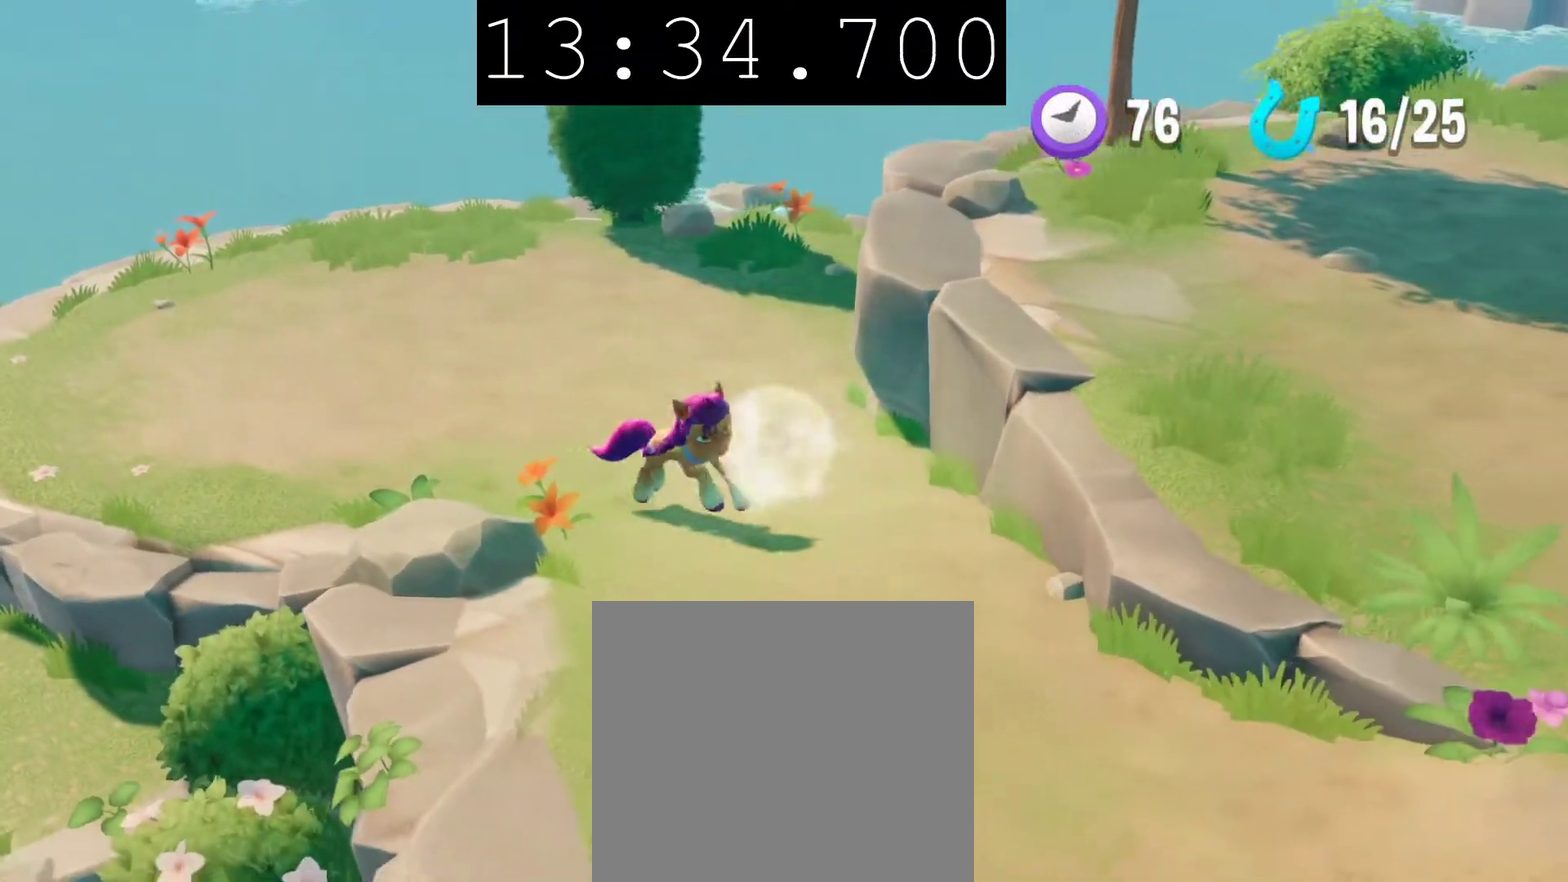
{"buttons": [], "left_stick": "down-right", "right_stick": "center", "events": []}
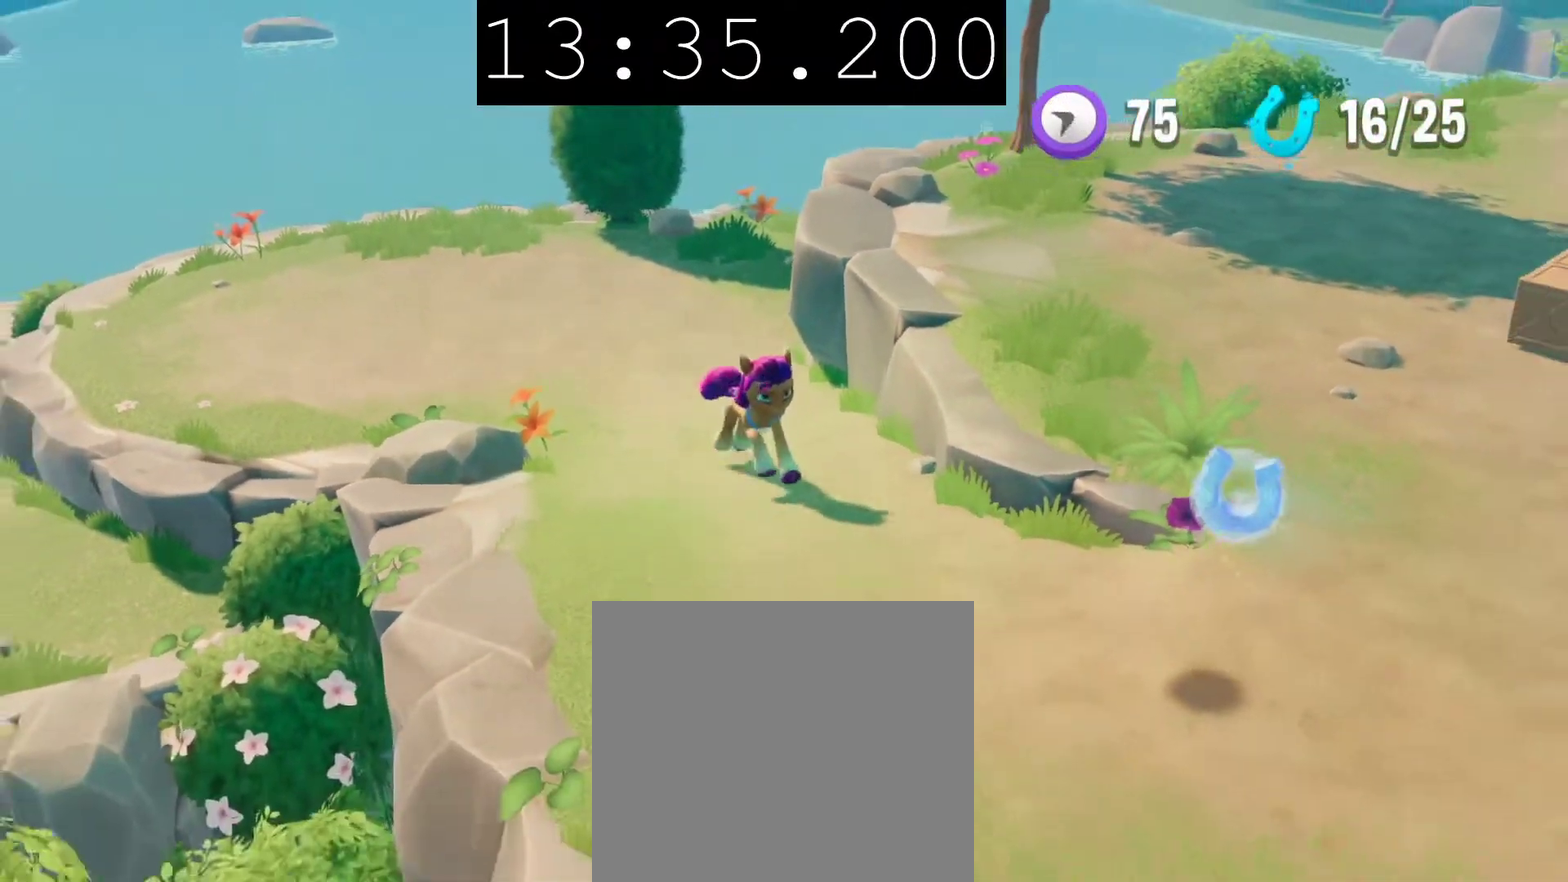
{"buttons": [], "left_stick": "down-right", "right_stick": "center", "events": []}
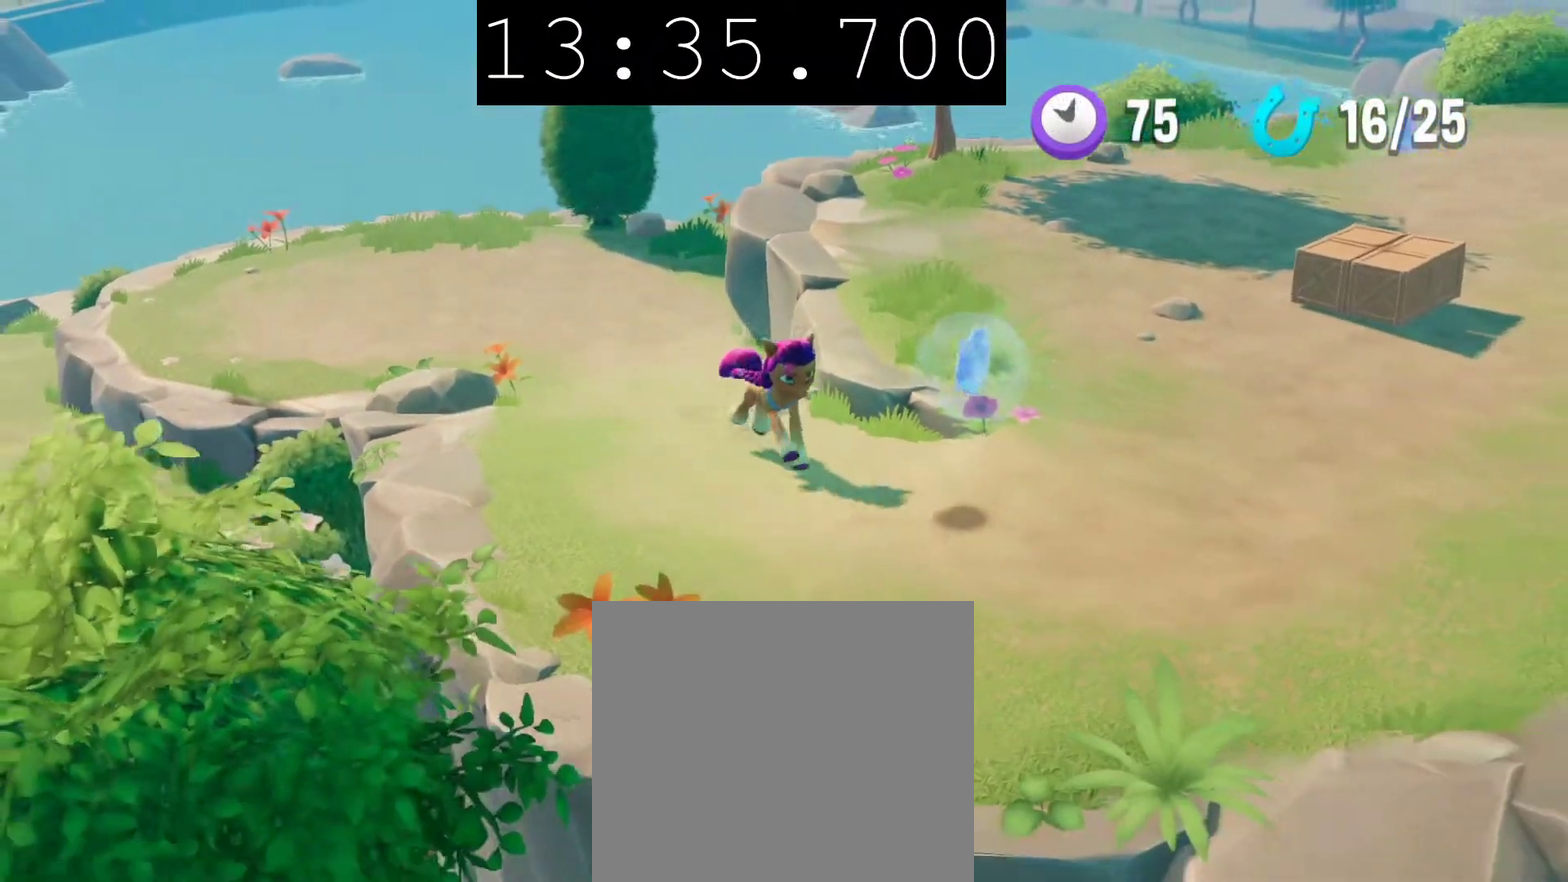
{"buttons": [], "left_stick": "up-right", "right_stick": "center", "events": [[267, "left_stick", "right"], [467, "left_stick", "up-right"]]}
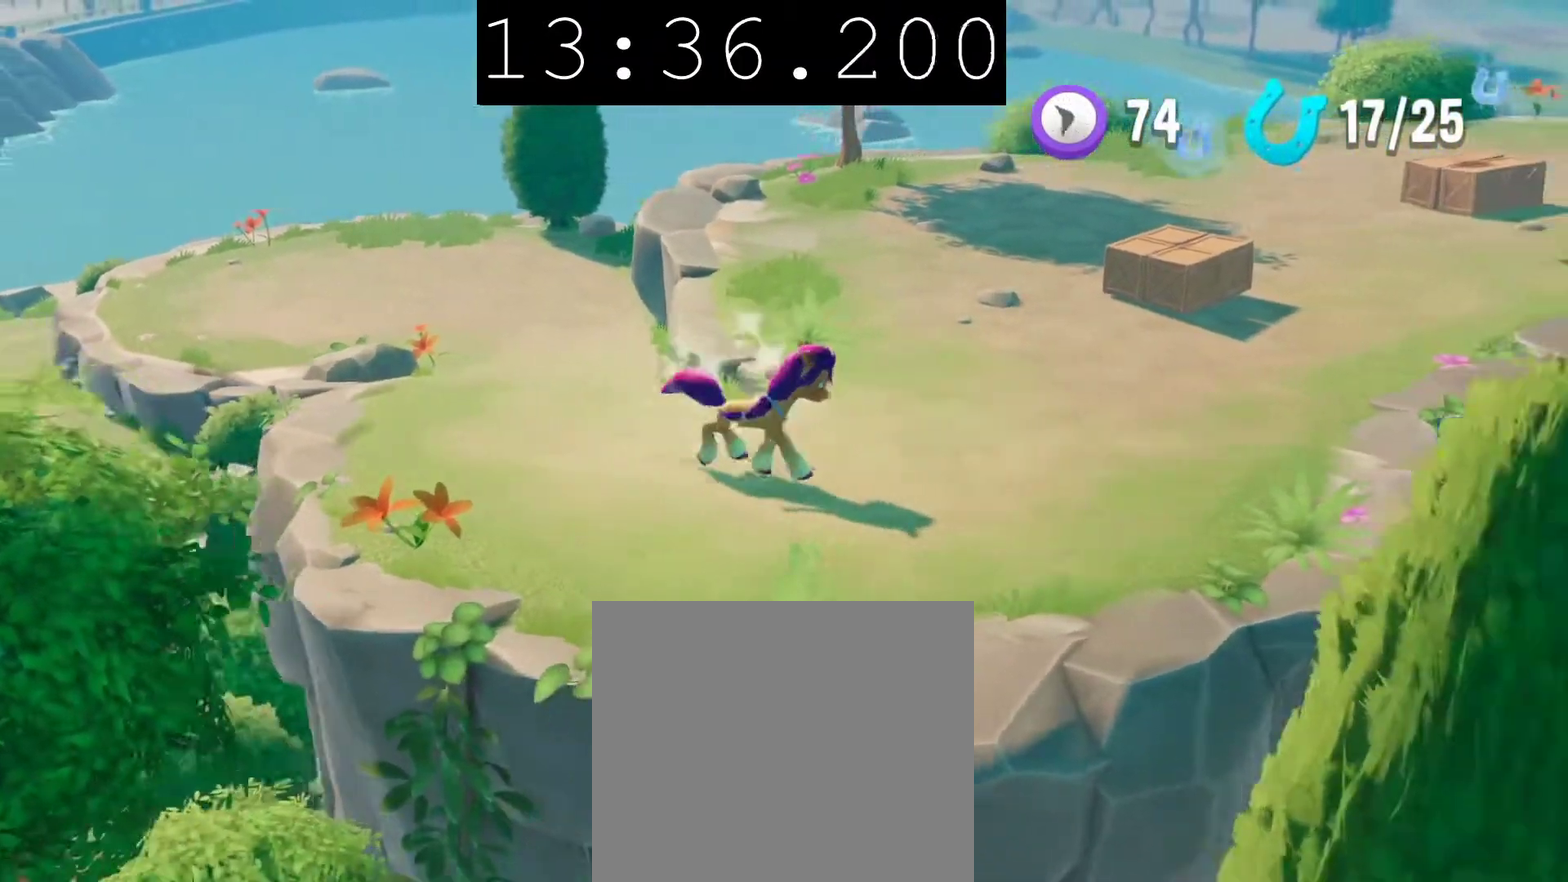
{"buttons": [], "left_stick": "up-right", "right_stick": "center", "events": []}
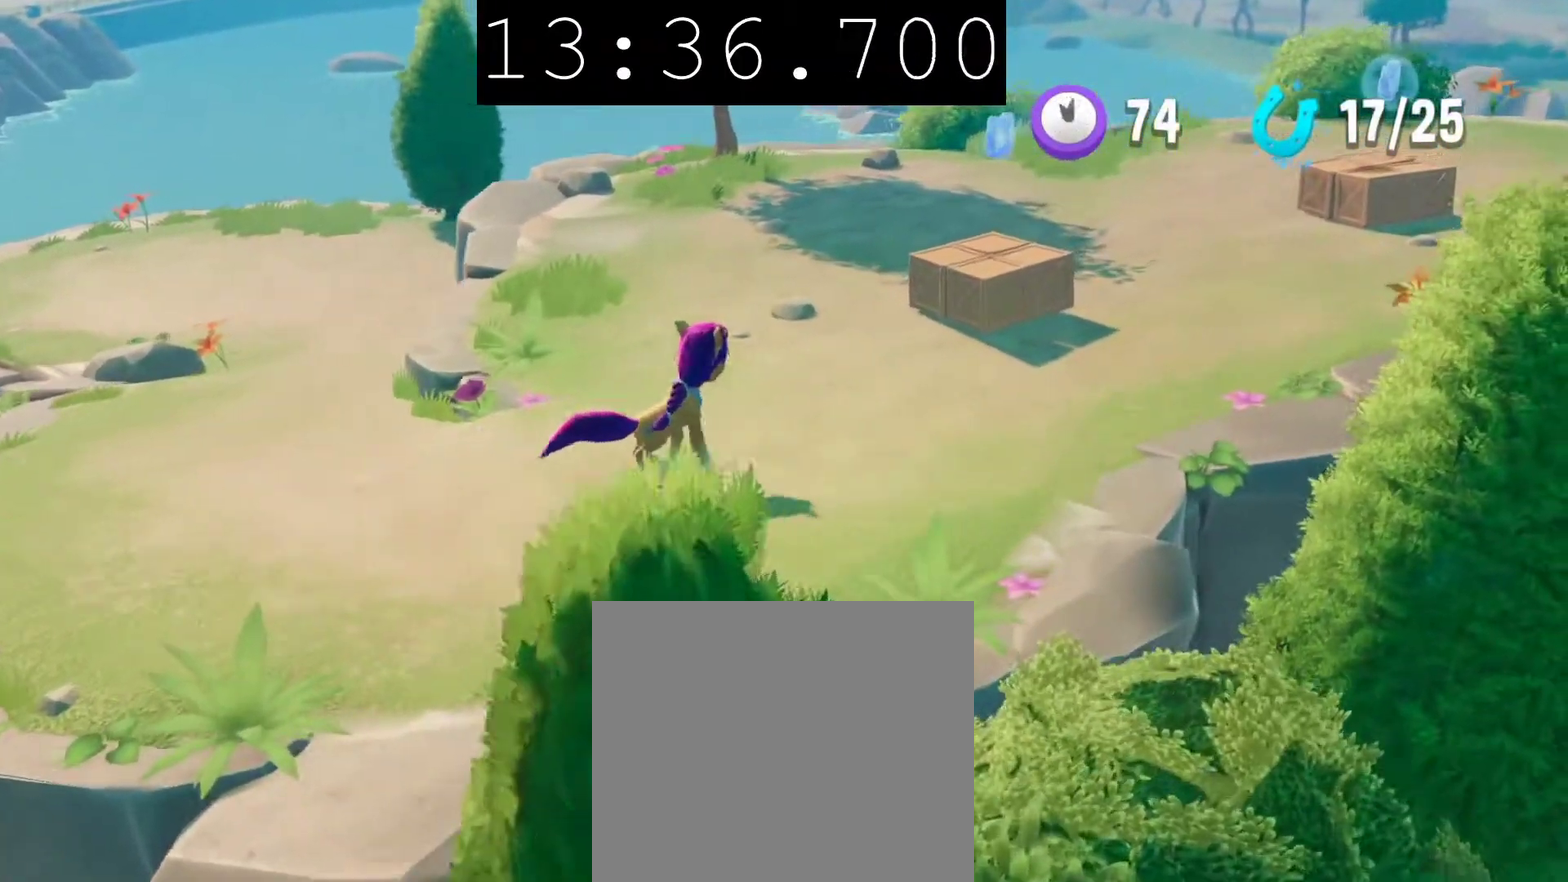
{"buttons": [], "left_stick": "up-right", "right_stick": "center", "events": [[300, "CROSS", "down"], [383, "CROSS", "up"]]}
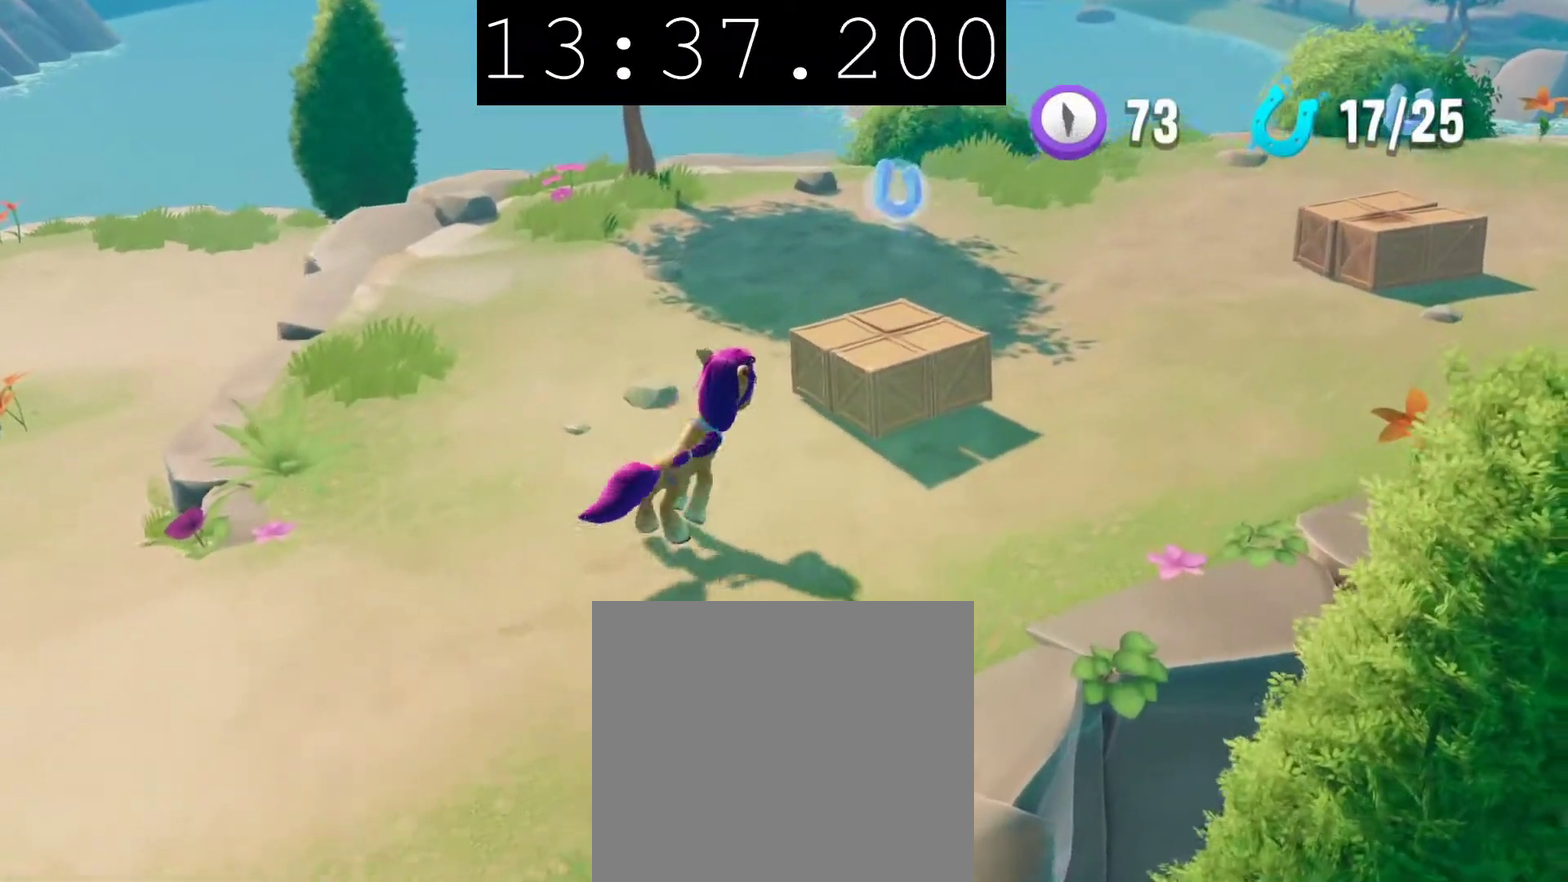
{"buttons": [], "left_stick": "up-right", "right_stick": "center", "events": []}
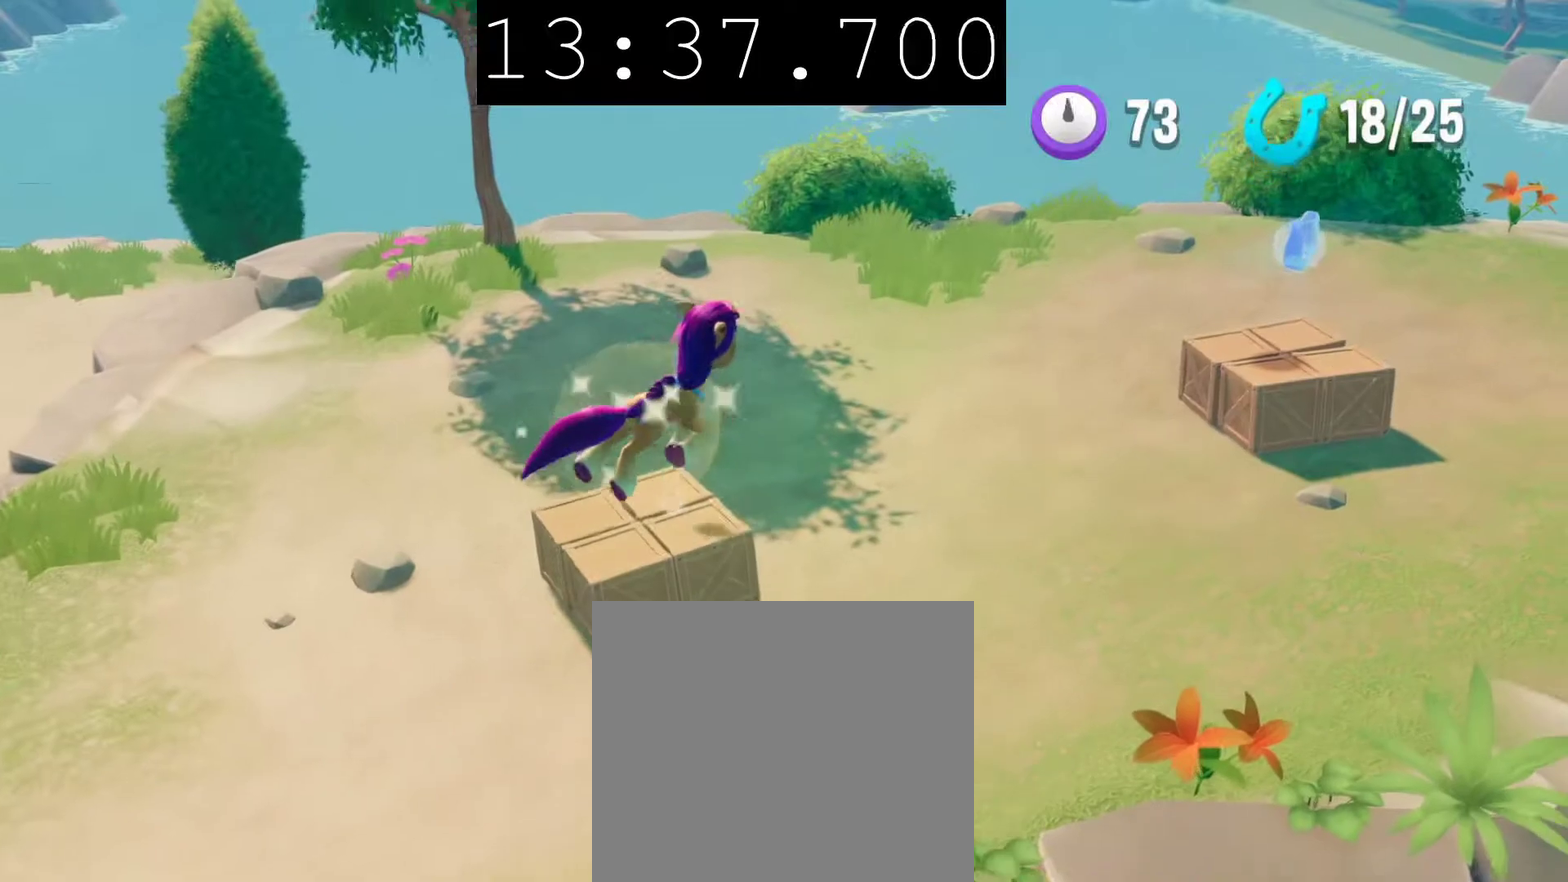
{"buttons": [], "left_stick": "right", "right_stick": "center", "events": [[400, "CROSS", "down"], [433, "left_stick", "right"], [500, "CROSS", "up"]]}
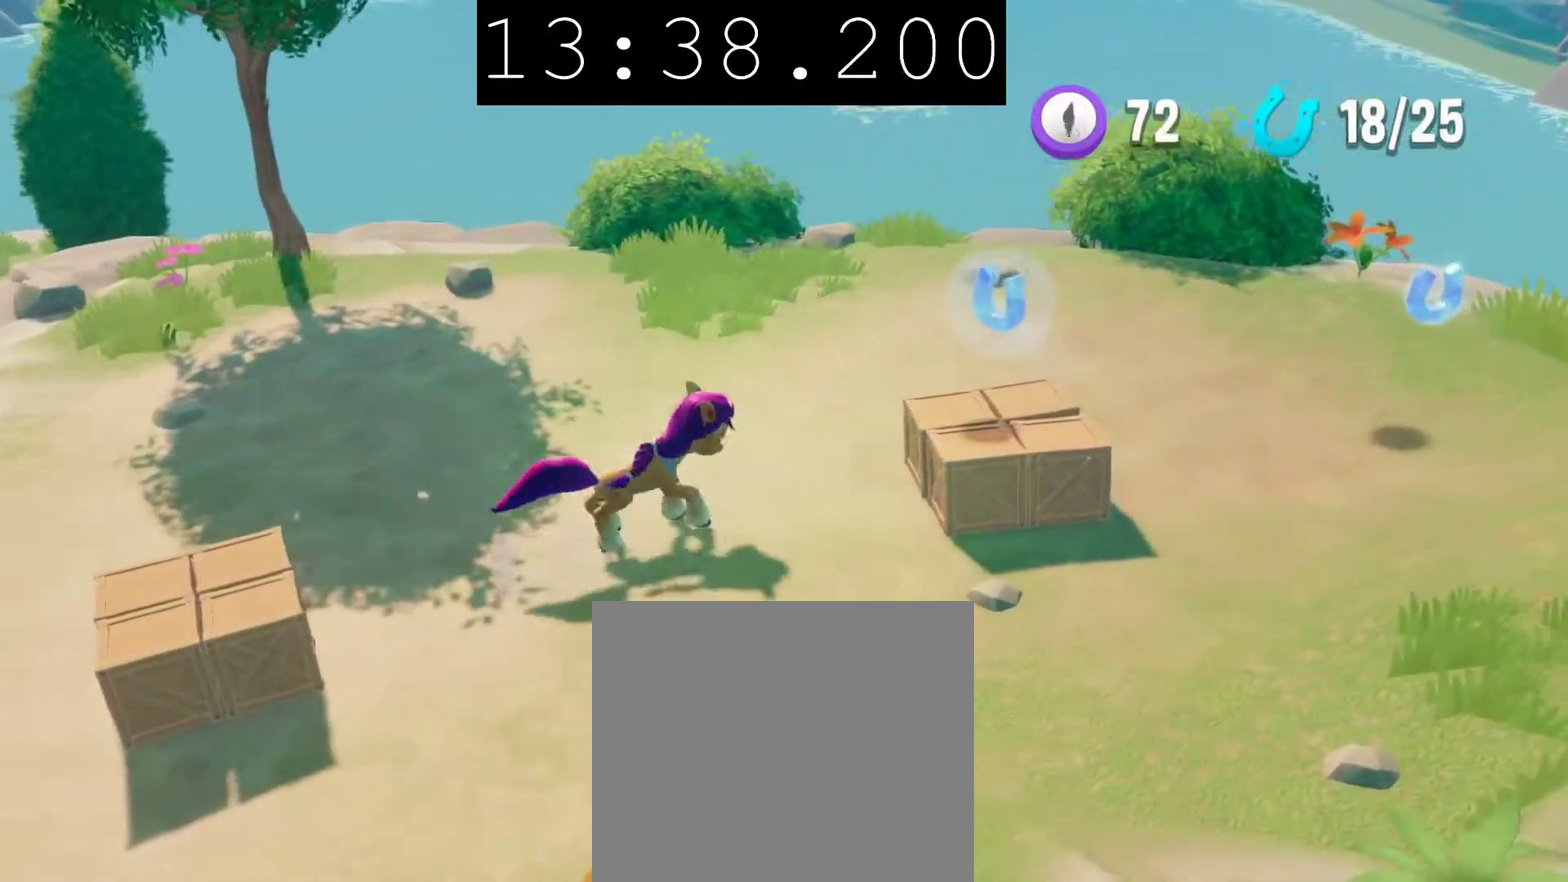
{"buttons": [], "left_stick": "right", "right_stick": "center", "events": []}
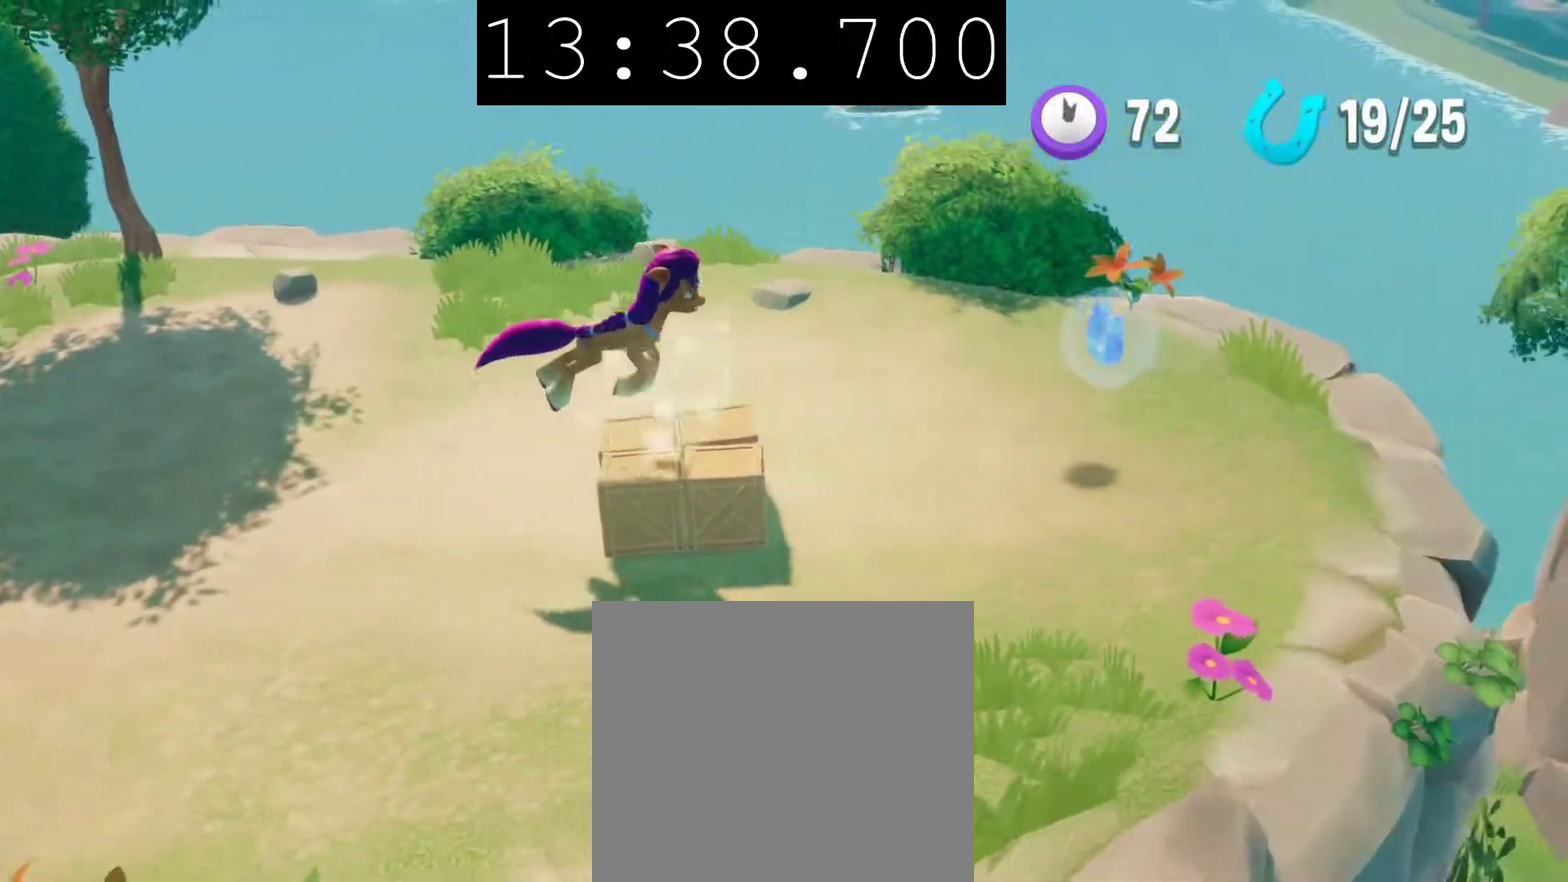
{"buttons": [], "left_stick": "right", "right_stick": "center", "events": []}
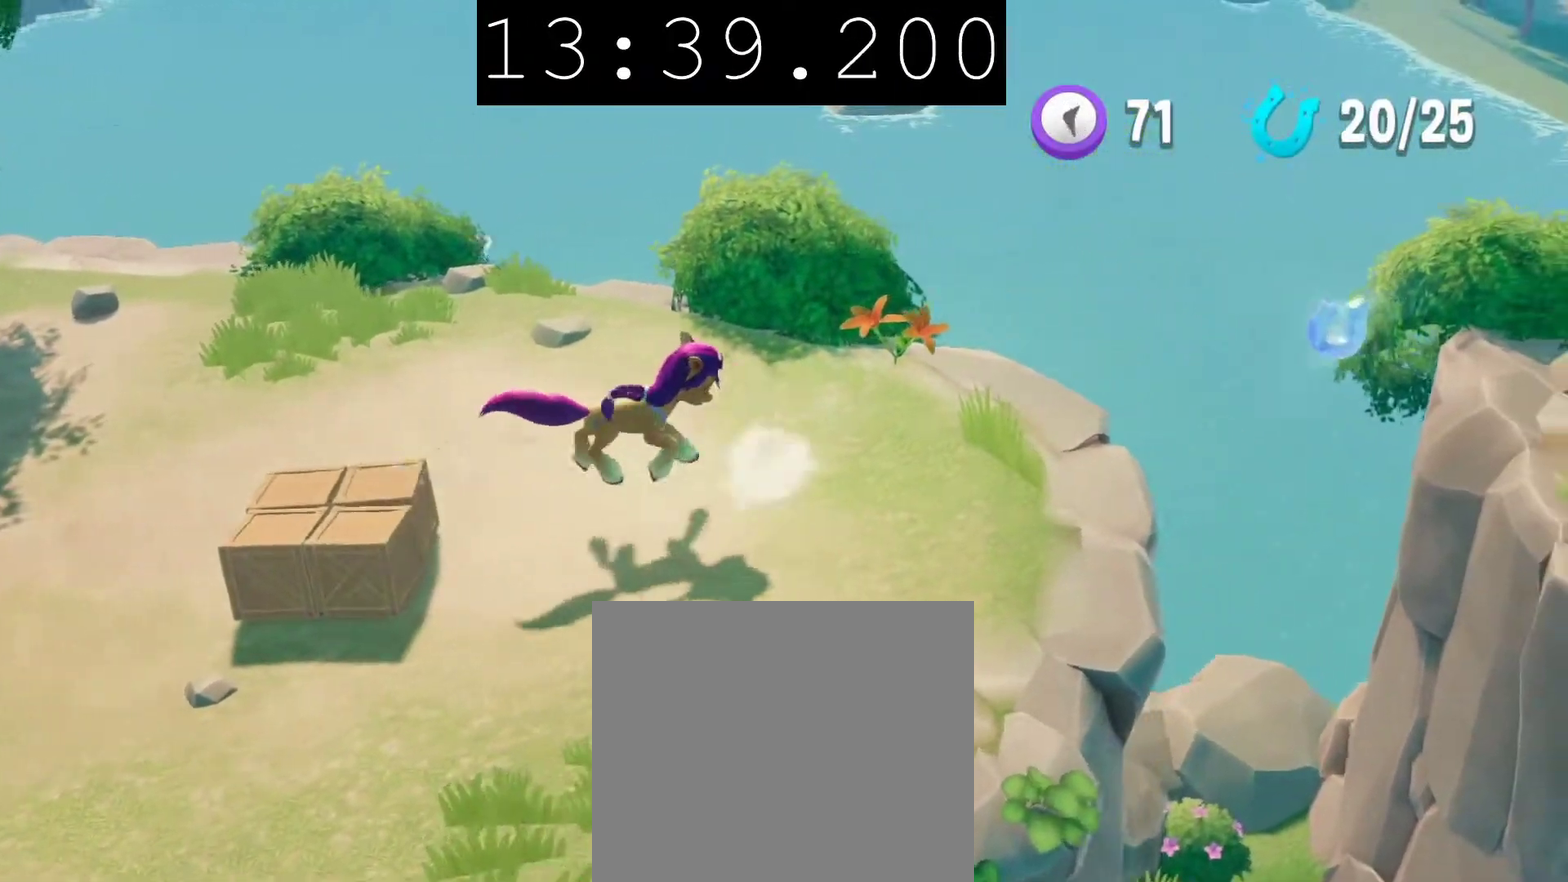
{"buttons": ["CROSS"], "left_stick": "right", "right_stick": "center", "events": [[450, "CROSS", "down"]]}
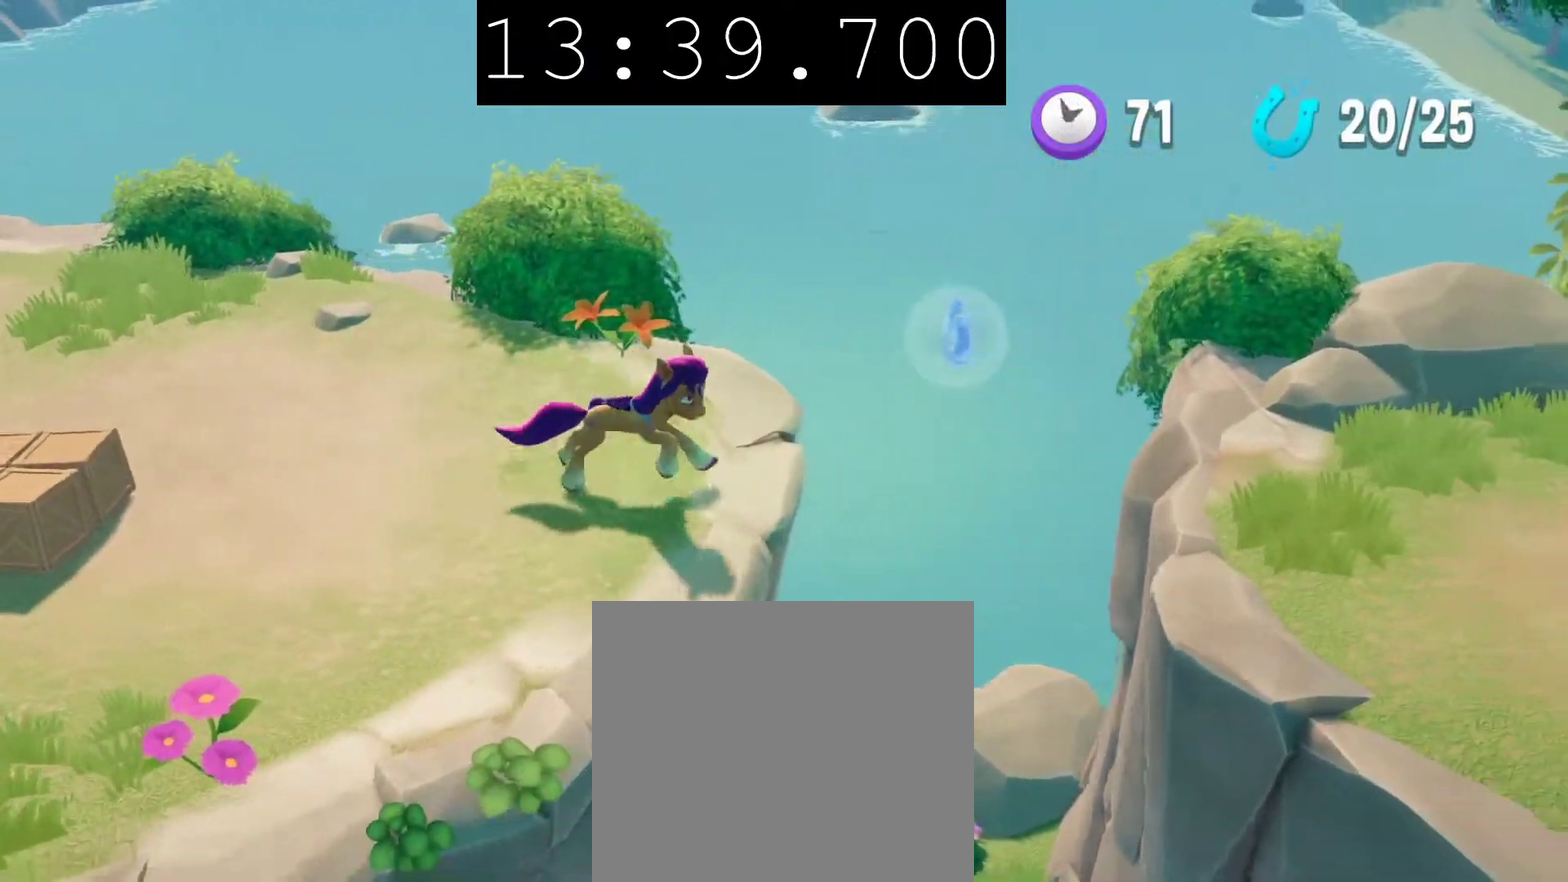
{"buttons": [], "left_stick": "right", "right_stick": "center", "events": [[283, "CROSS", "up"]]}
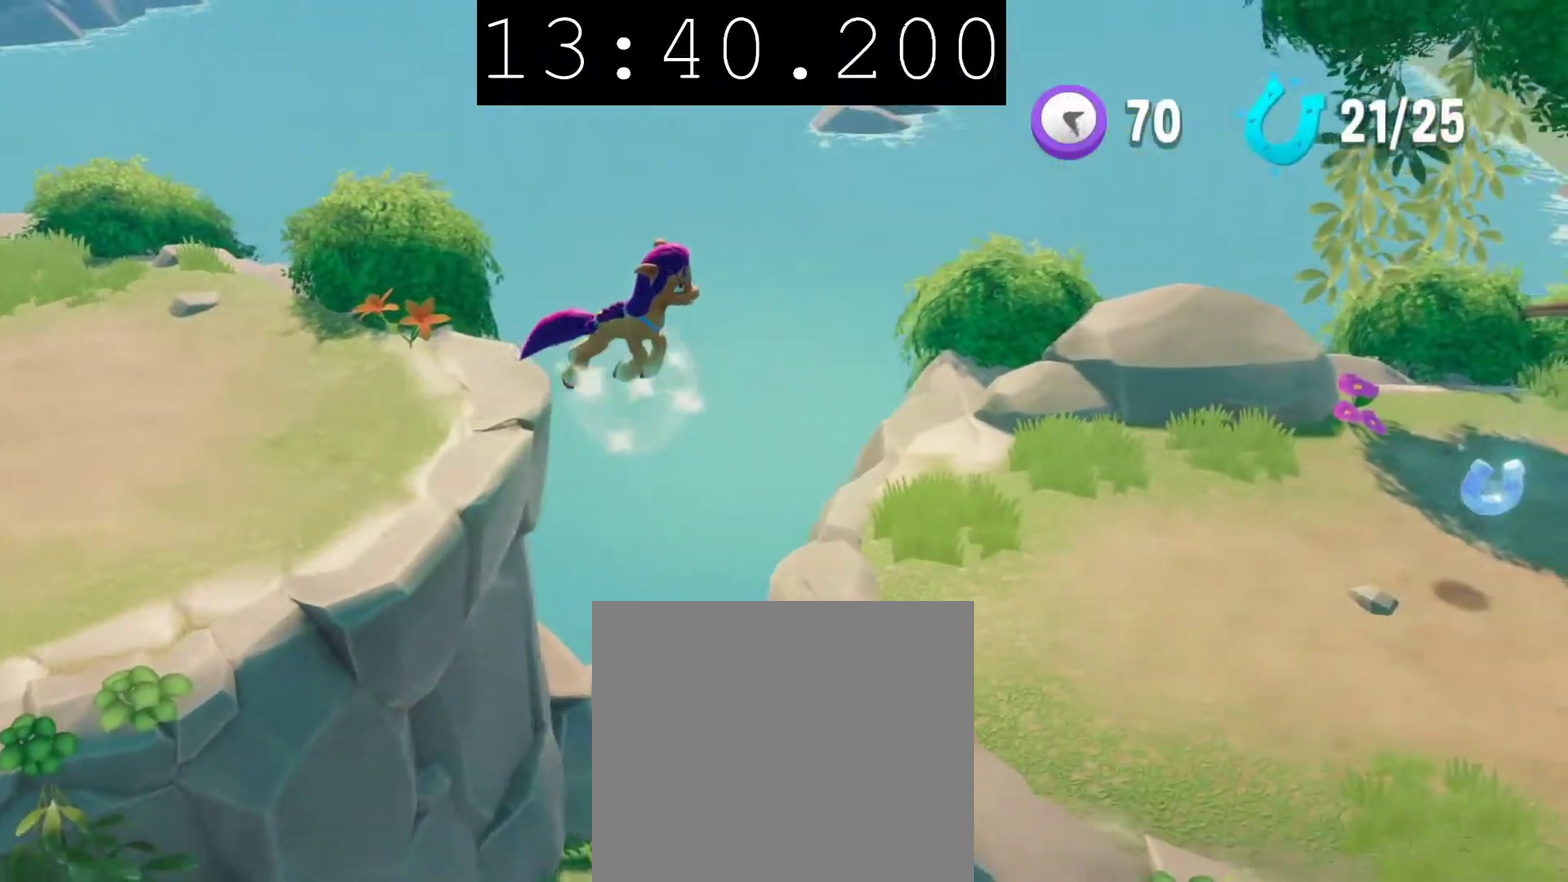
{"buttons": [], "left_stick": "right", "right_stick": "center", "events": []}
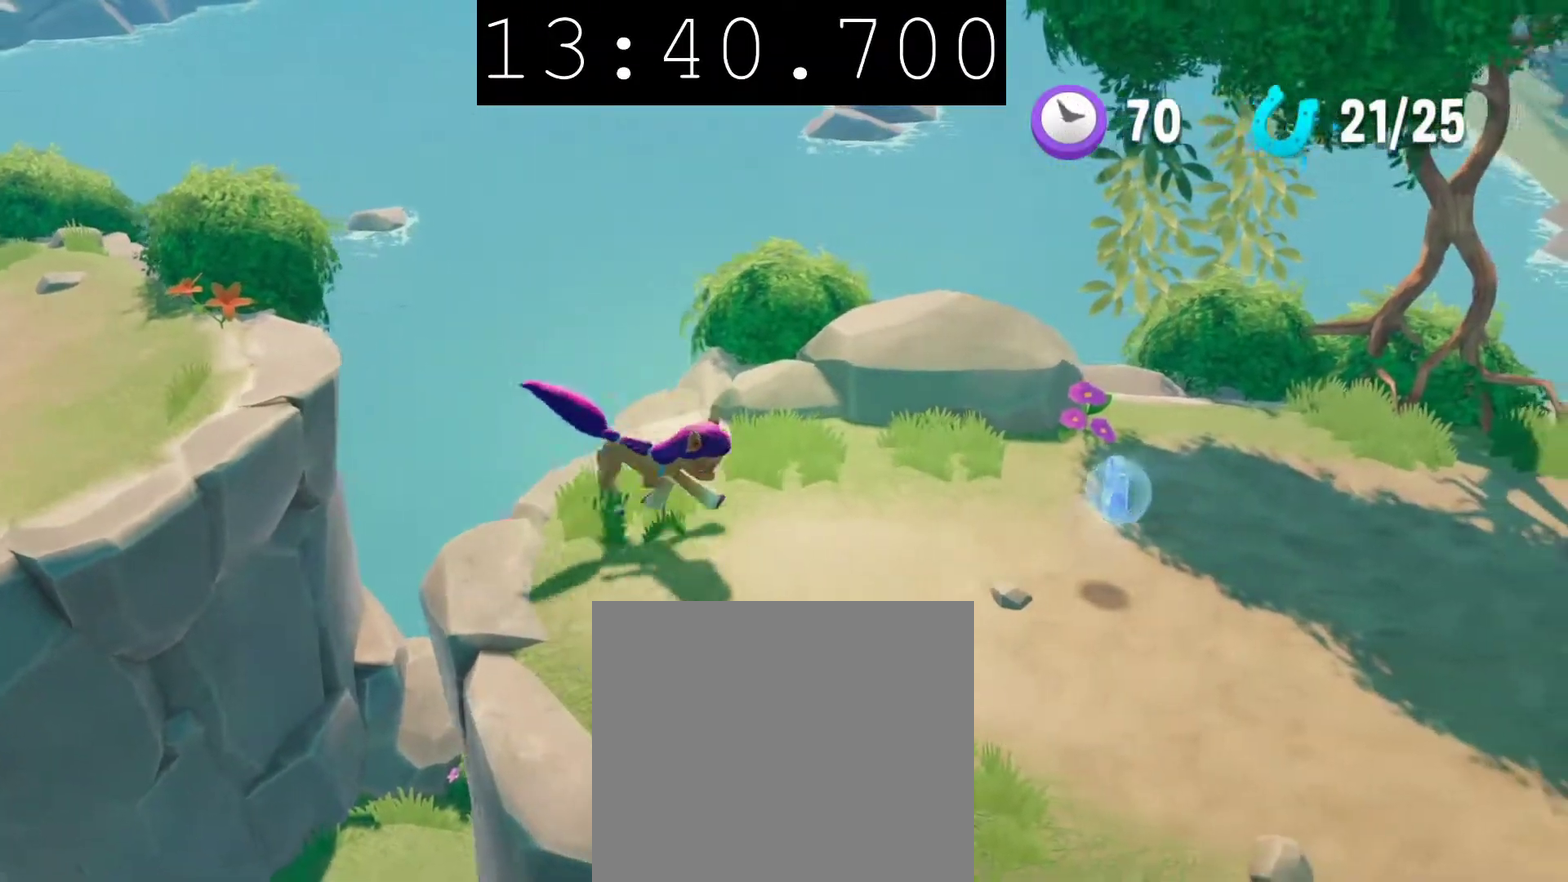
{"buttons": [], "left_stick": "down-right", "right_stick": "center", "events": [[367, "left_stick", "down-right"]]}
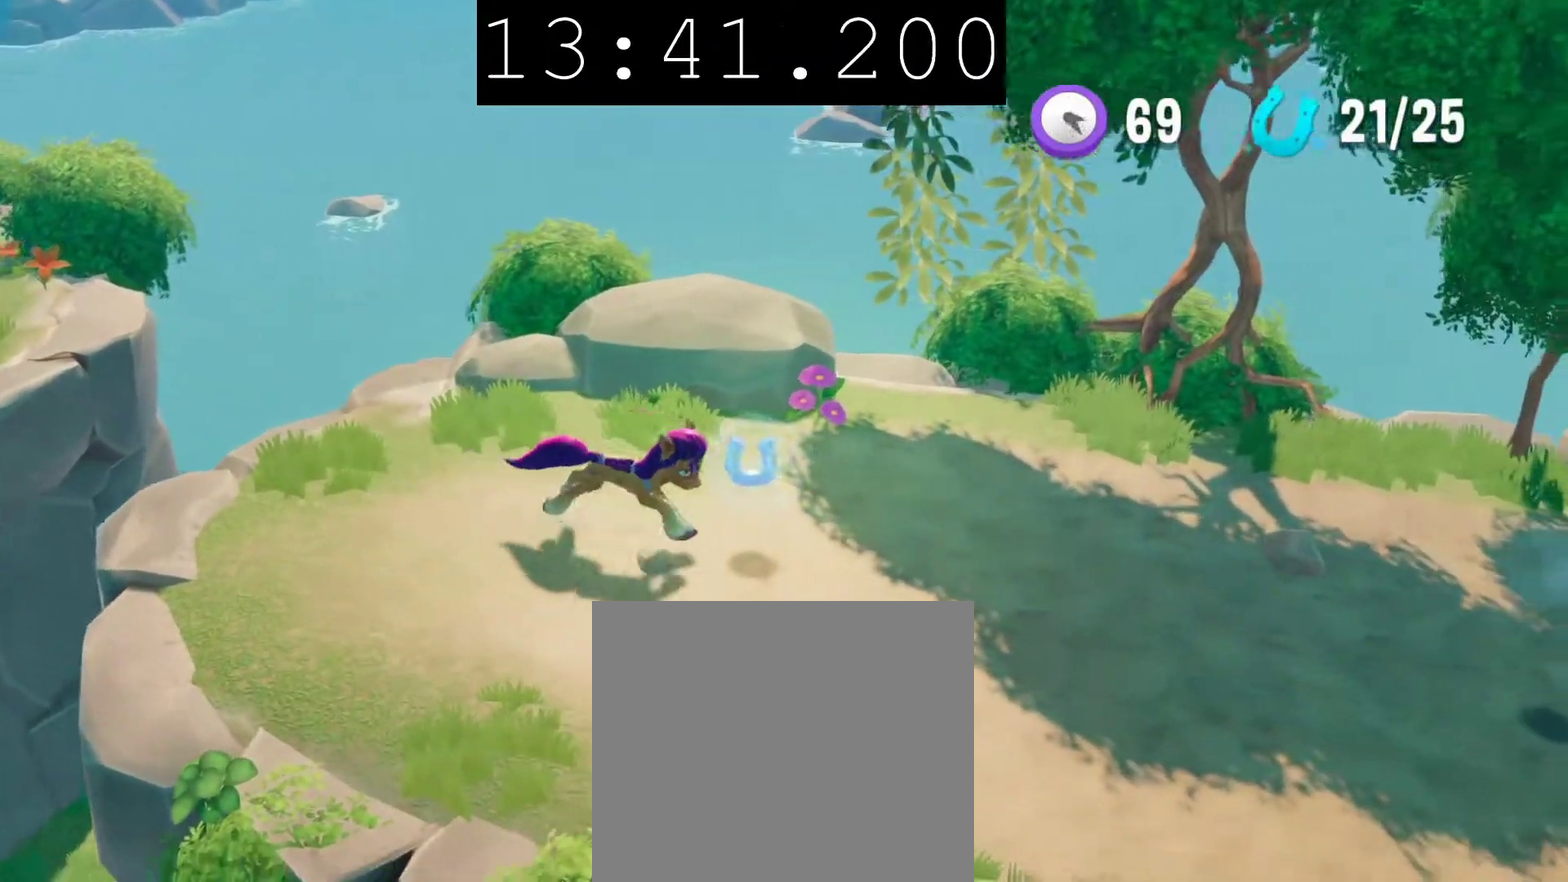
{"buttons": [], "left_stick": "right", "right_stick": "center", "events": [[100, "left_stick", "right"]]}
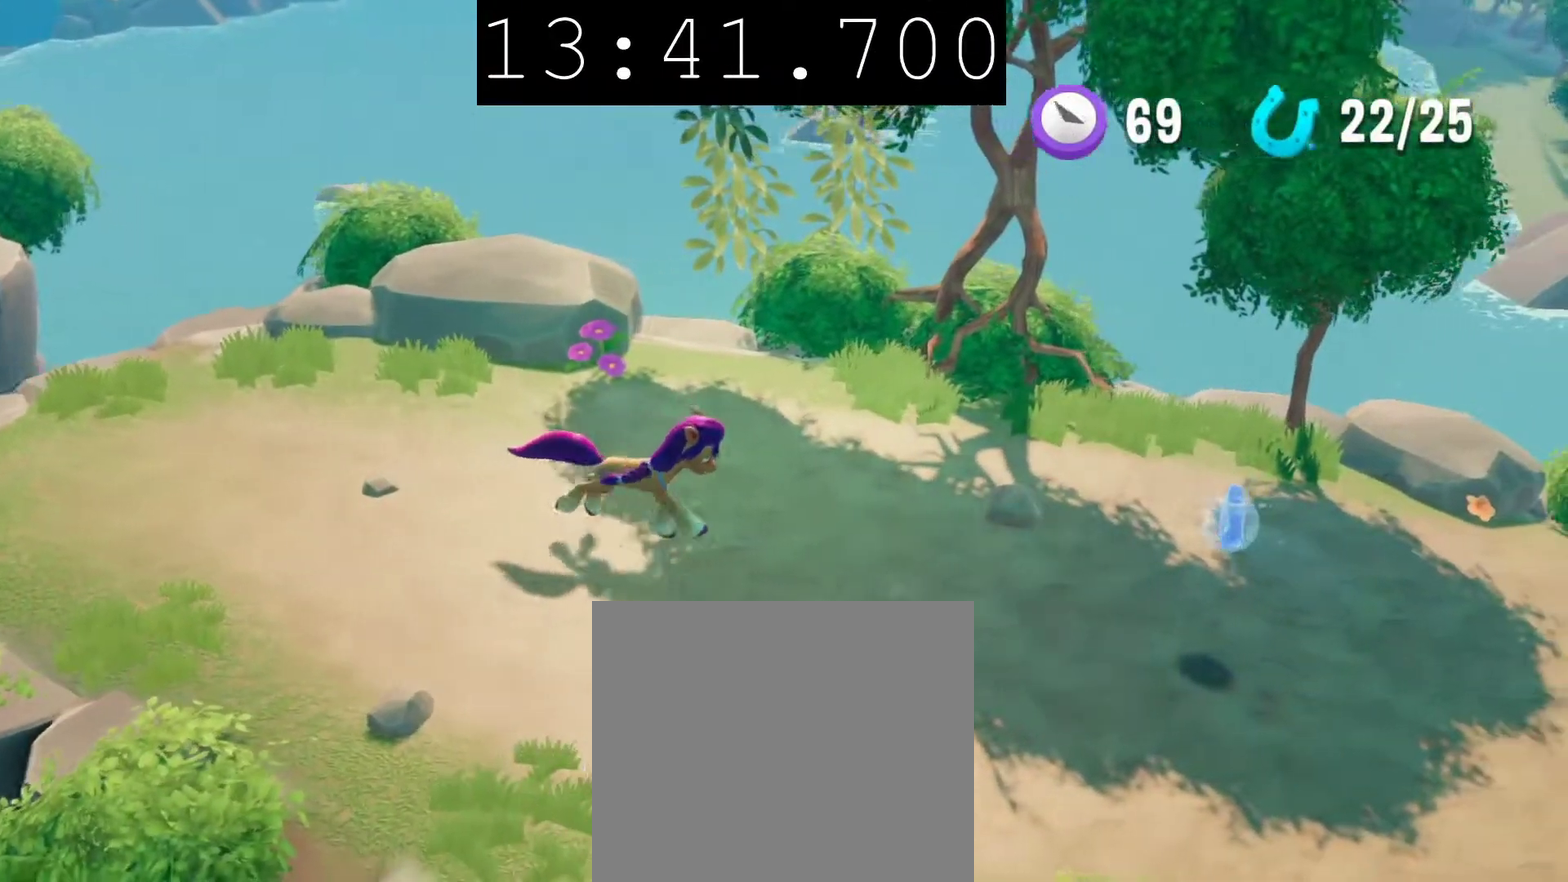
{"buttons": [], "left_stick": "right", "right_stick": "center", "events": []}